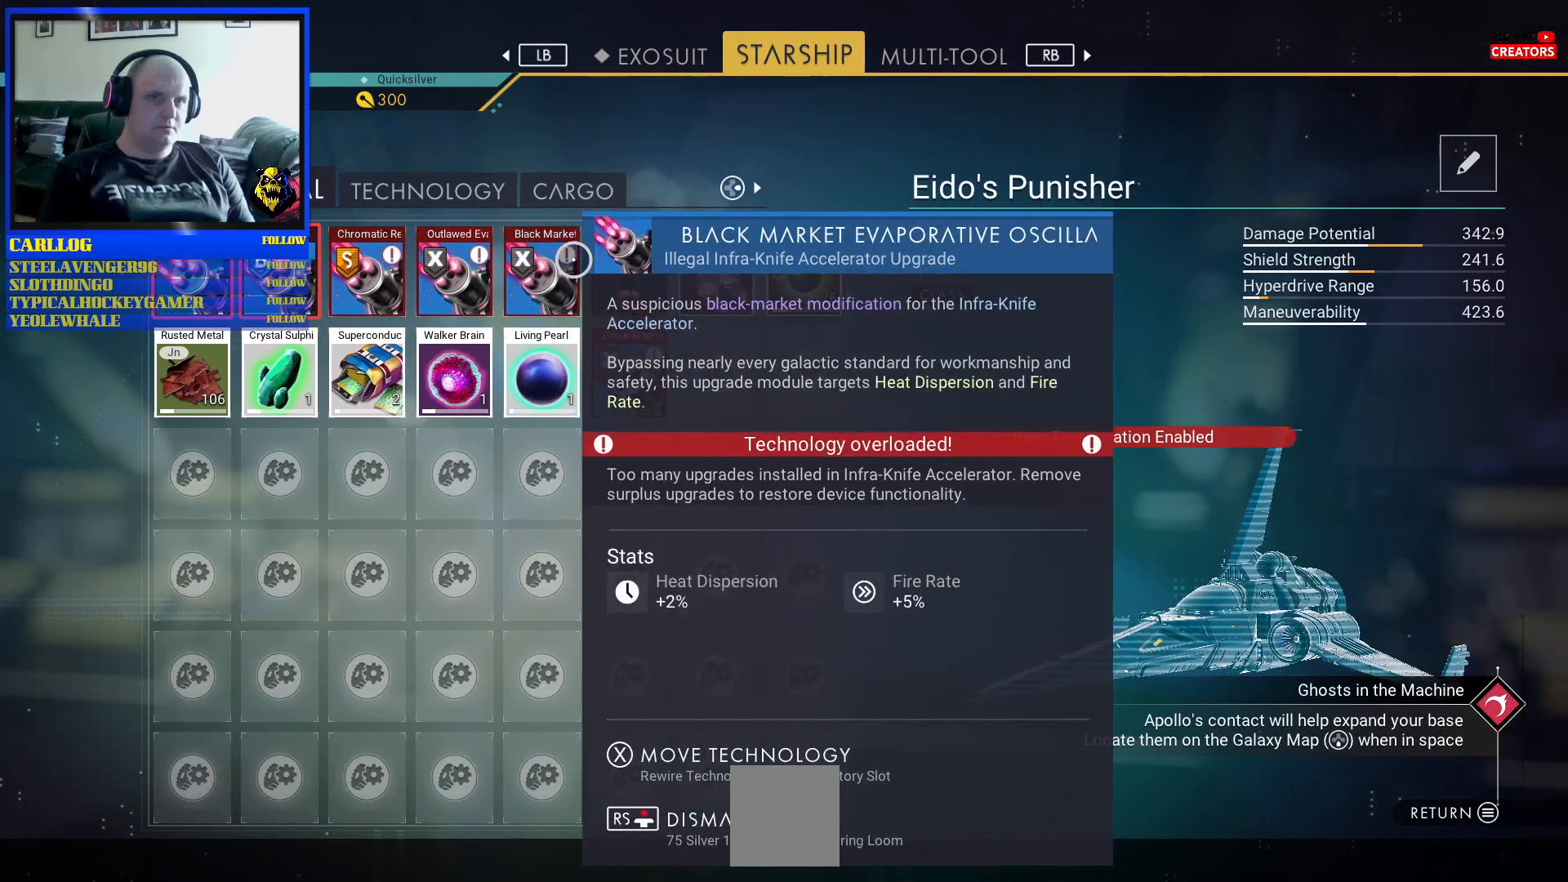
Gameplay with a controller (Xbox layout); each line is a JSON object with the inputs held at the frame after it. "events" lists button and stick changes between this image and that frame as [ms after this image, input, new state], when the widget could be followed in between. Not read: L2 L3.
{"buttons": [], "left_stick": "center", "right_stick": "center", "events": [[250, "left_stick", "left"], [350, "left_stick", "center"]]}
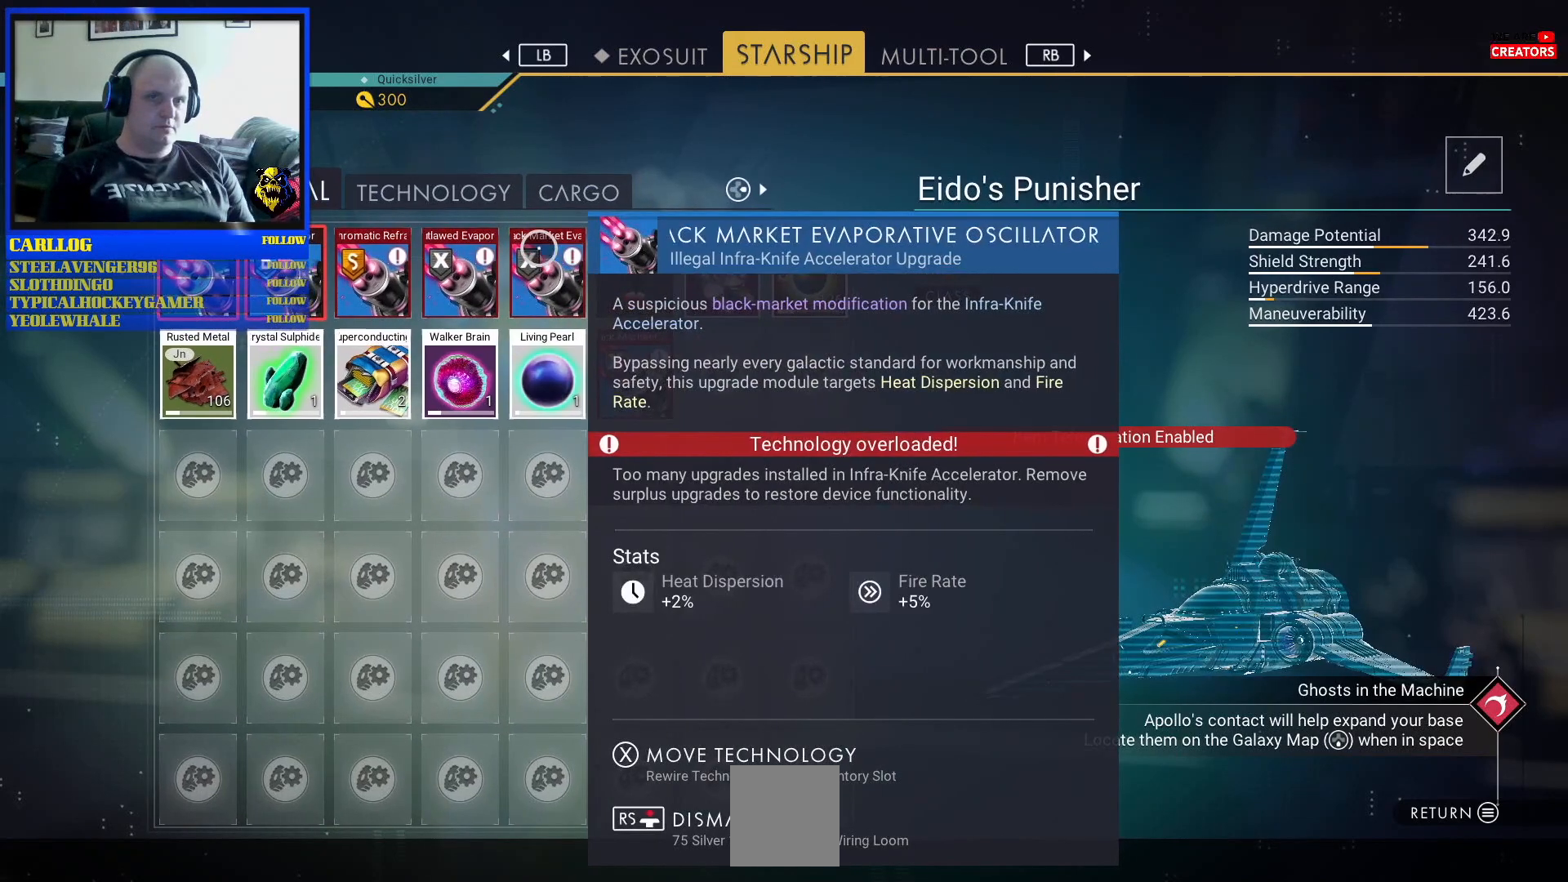
{"buttons": ["R3"], "left_stick": "center", "right_stick": "center", "events": [[133, "R3", "down"]]}
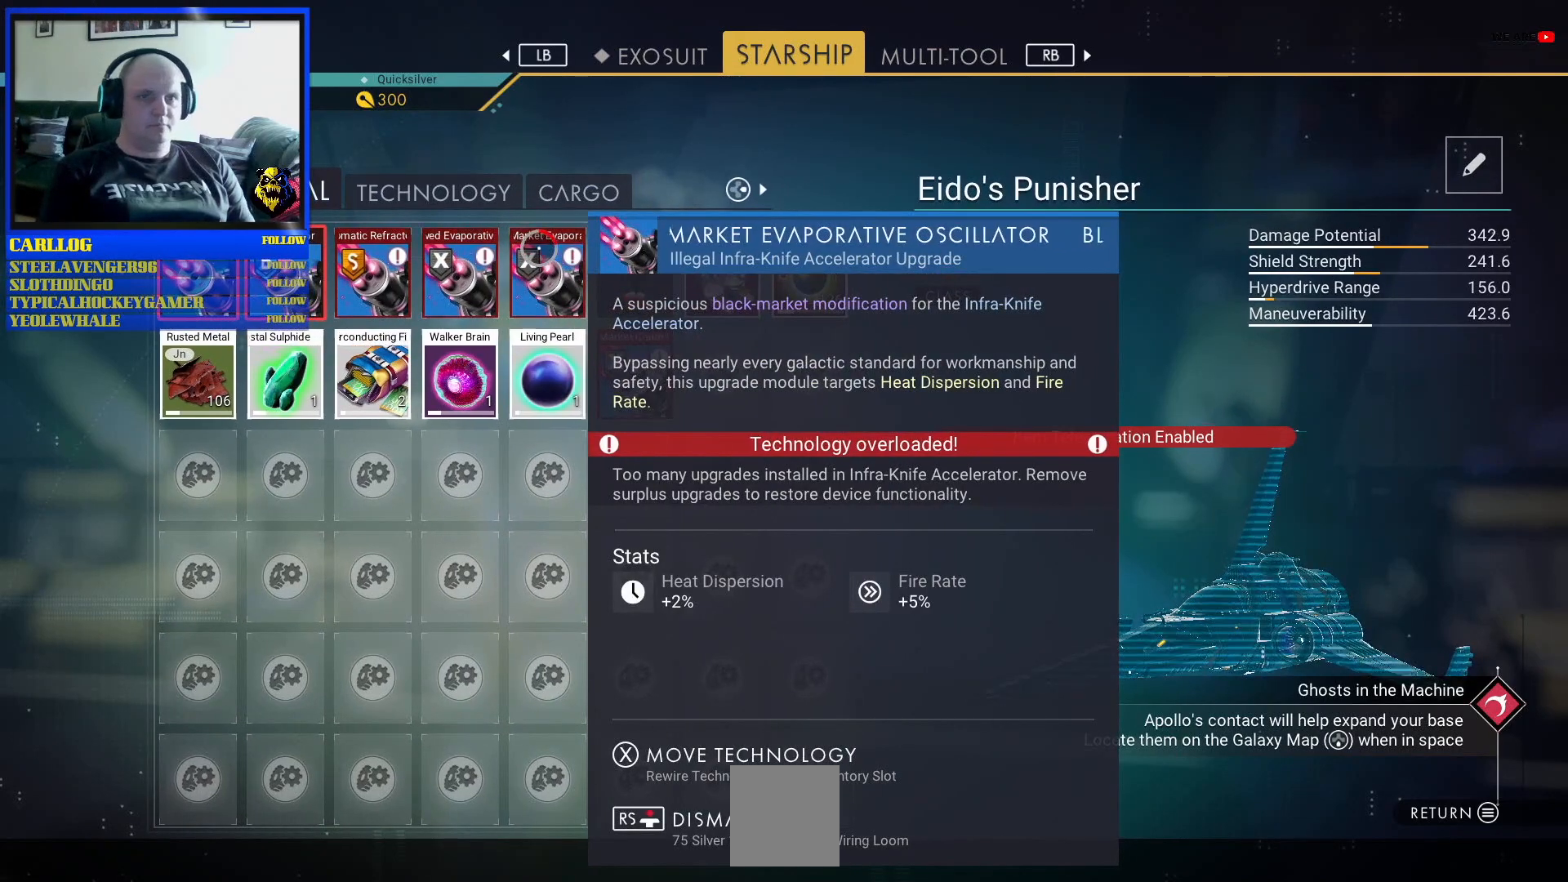
{"buttons": ["R3"], "left_stick": "center", "right_stick": "center", "events": []}
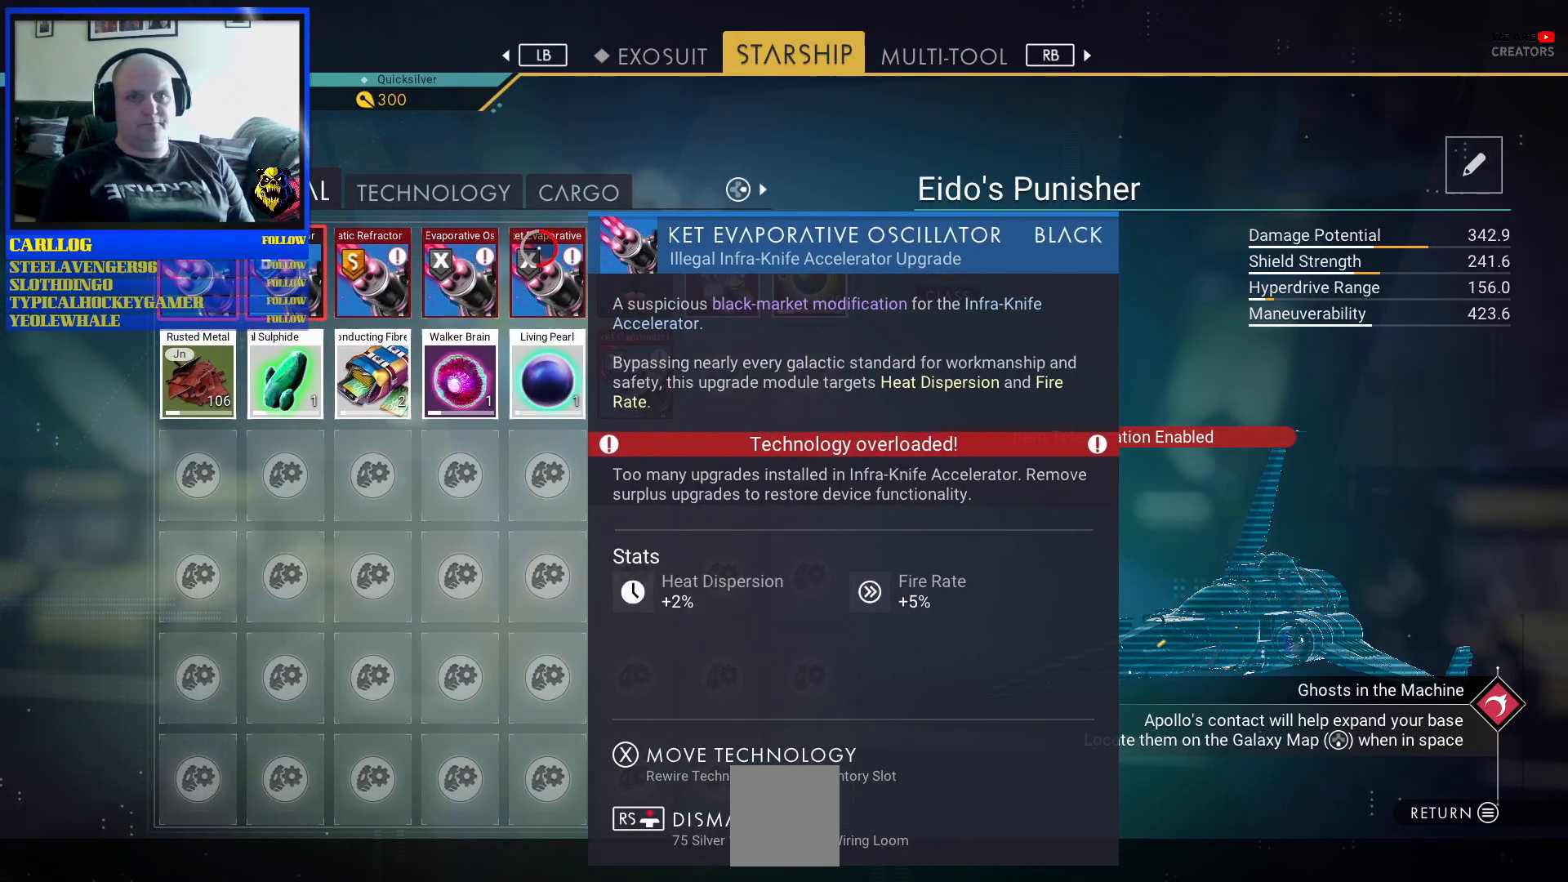
{"buttons": ["R3"], "left_stick": "center", "right_stick": "center", "events": []}
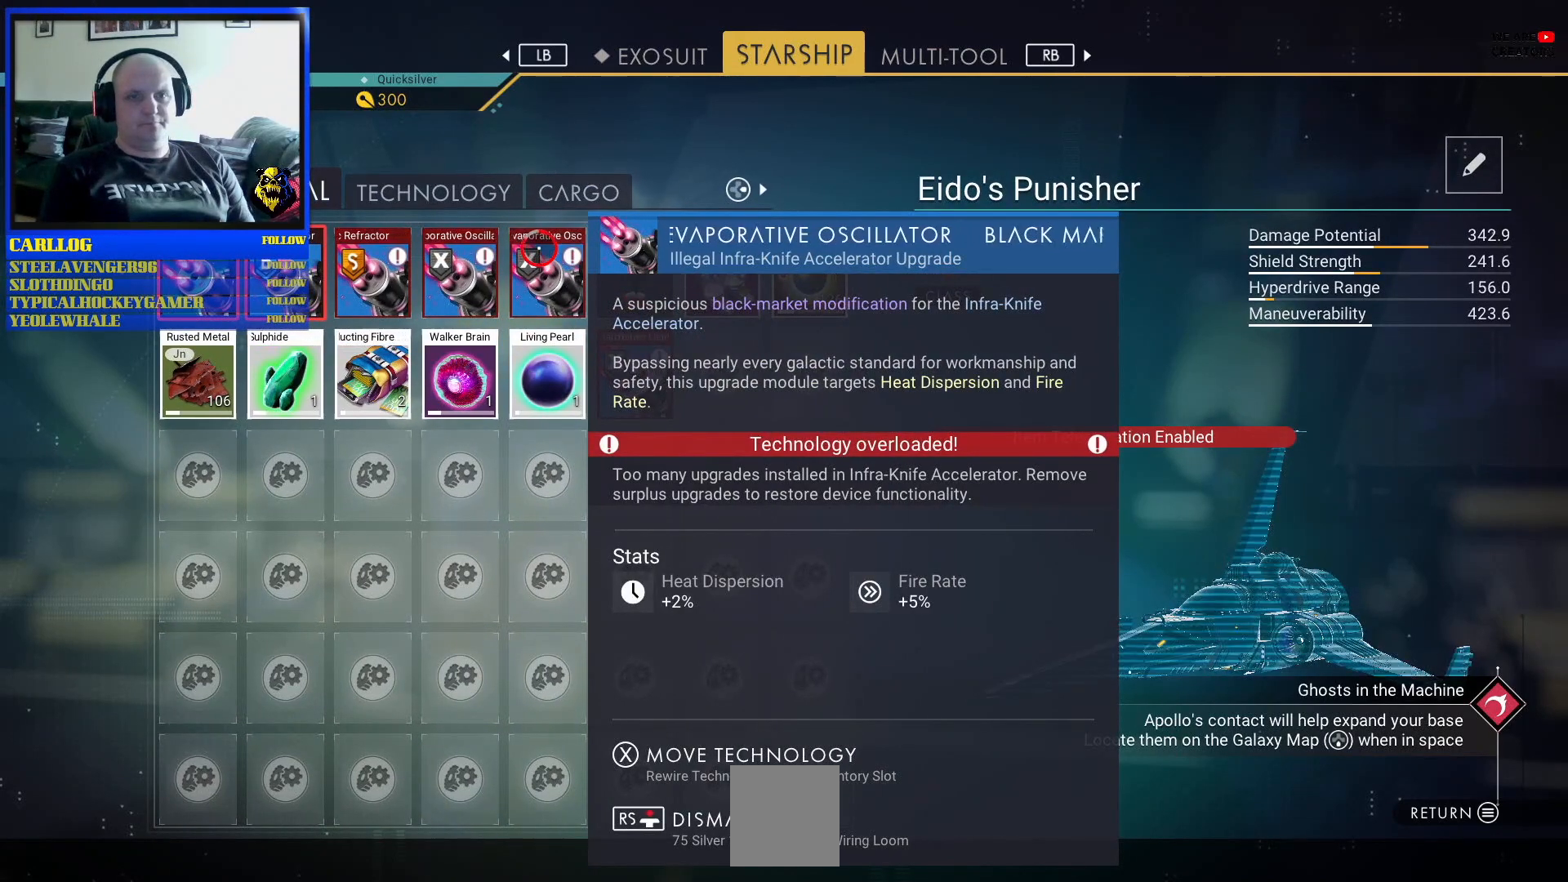
{"buttons": ["R3"], "left_stick": "center", "right_stick": "center", "events": []}
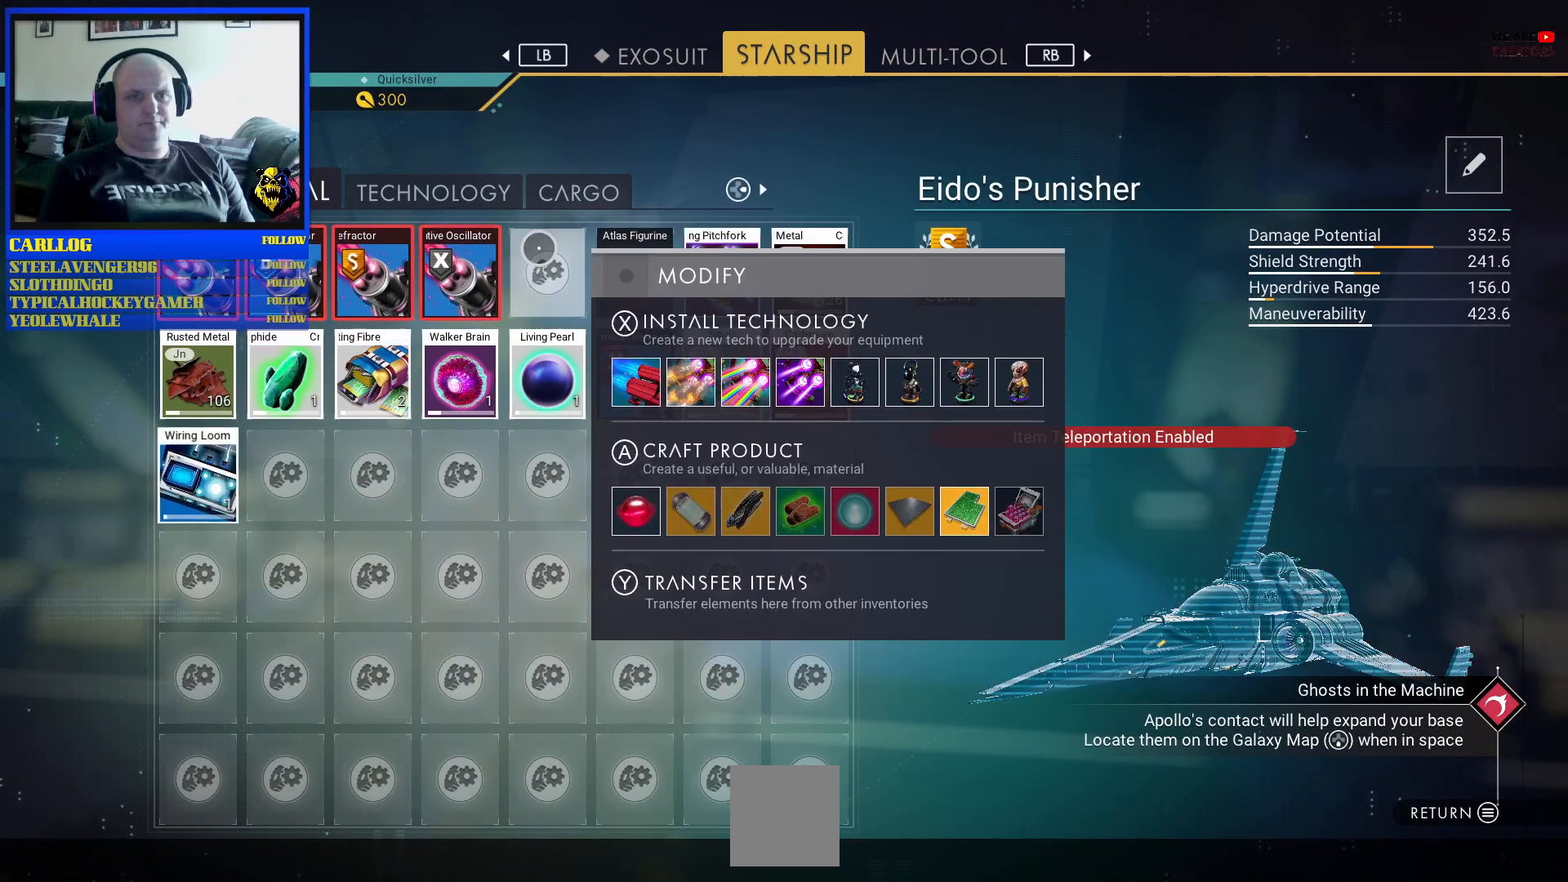
{"buttons": [], "left_stick": "center", "right_stick": "center", "events": [[83, "R3", "up"], [133, "left_stick", "down-right"], [400, "left_stick", "center"]]}
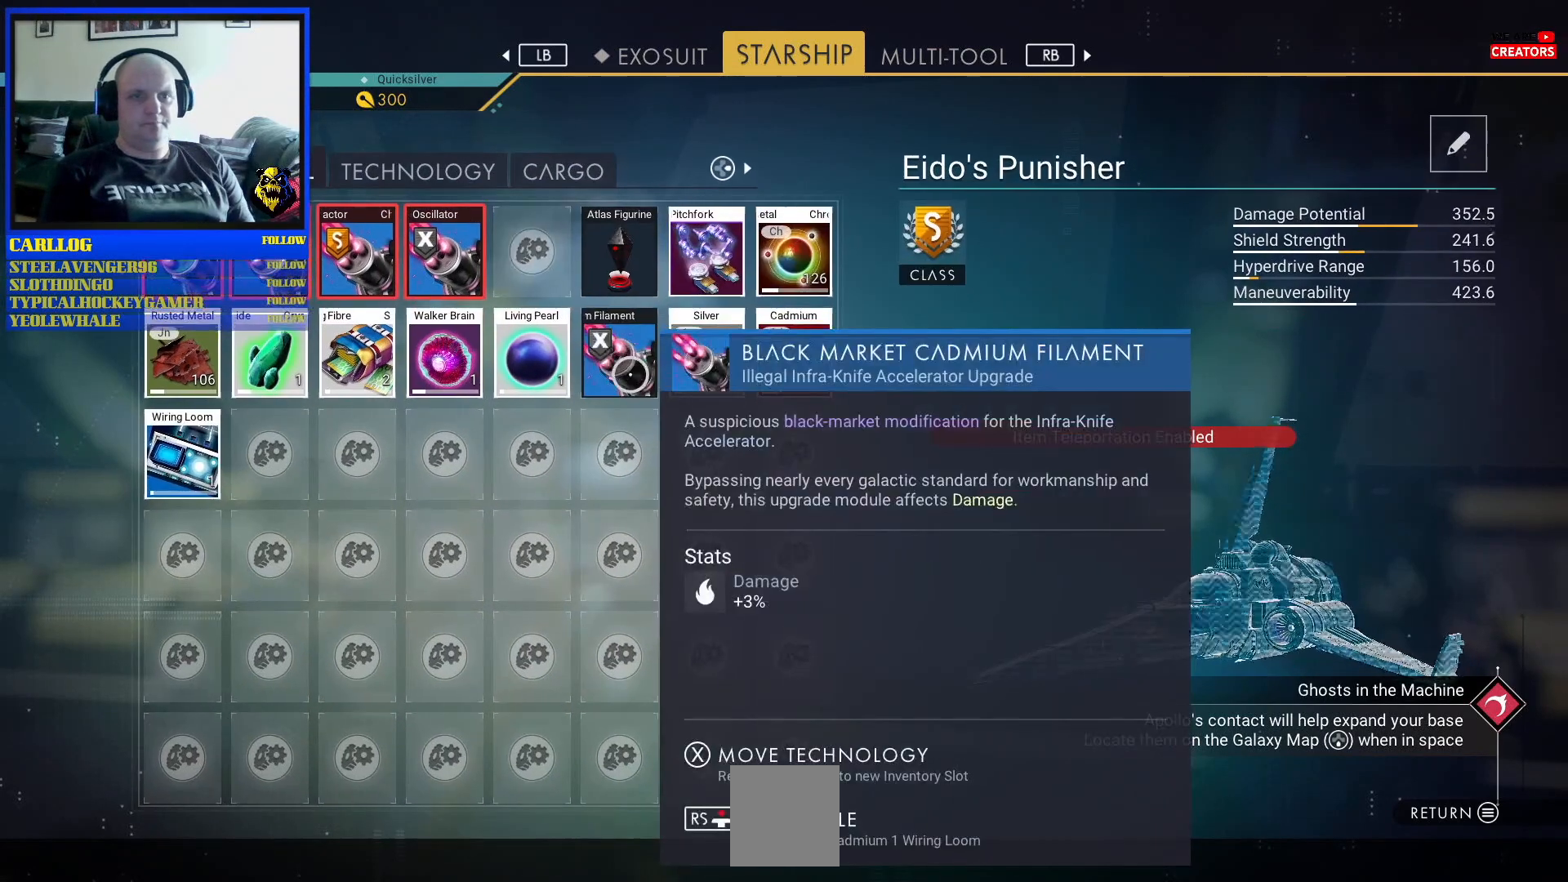
{"buttons": [], "left_stick": "up-left", "right_stick": "center", "events": [[333, "left_stick", "up-left"]]}
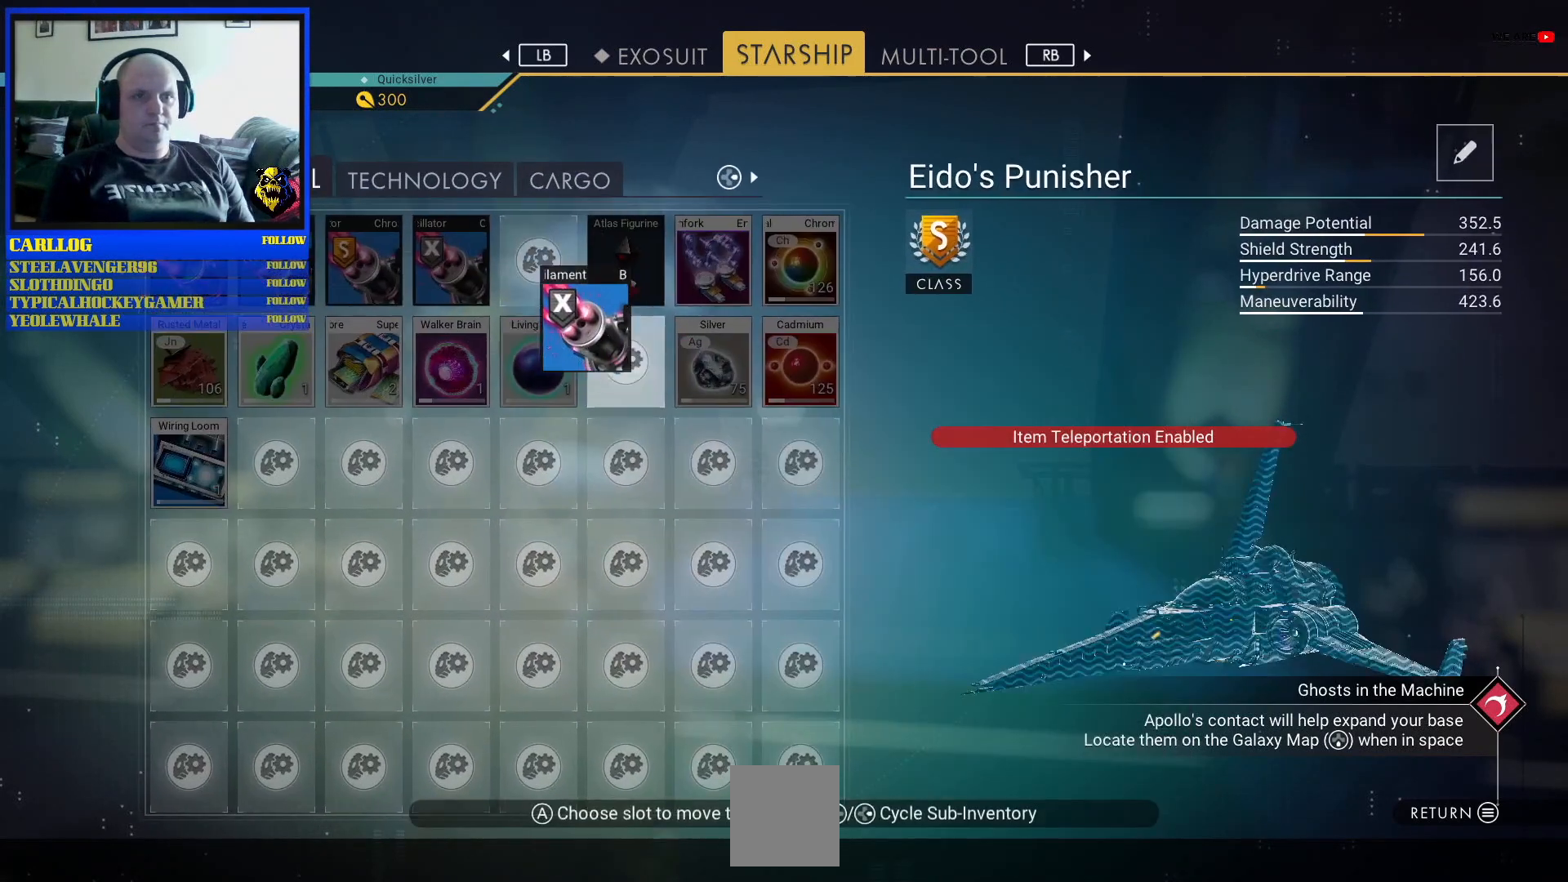
{"buttons": [], "left_stick": "center", "right_stick": "center", "events": [[117, "left_stick", "center"]]}
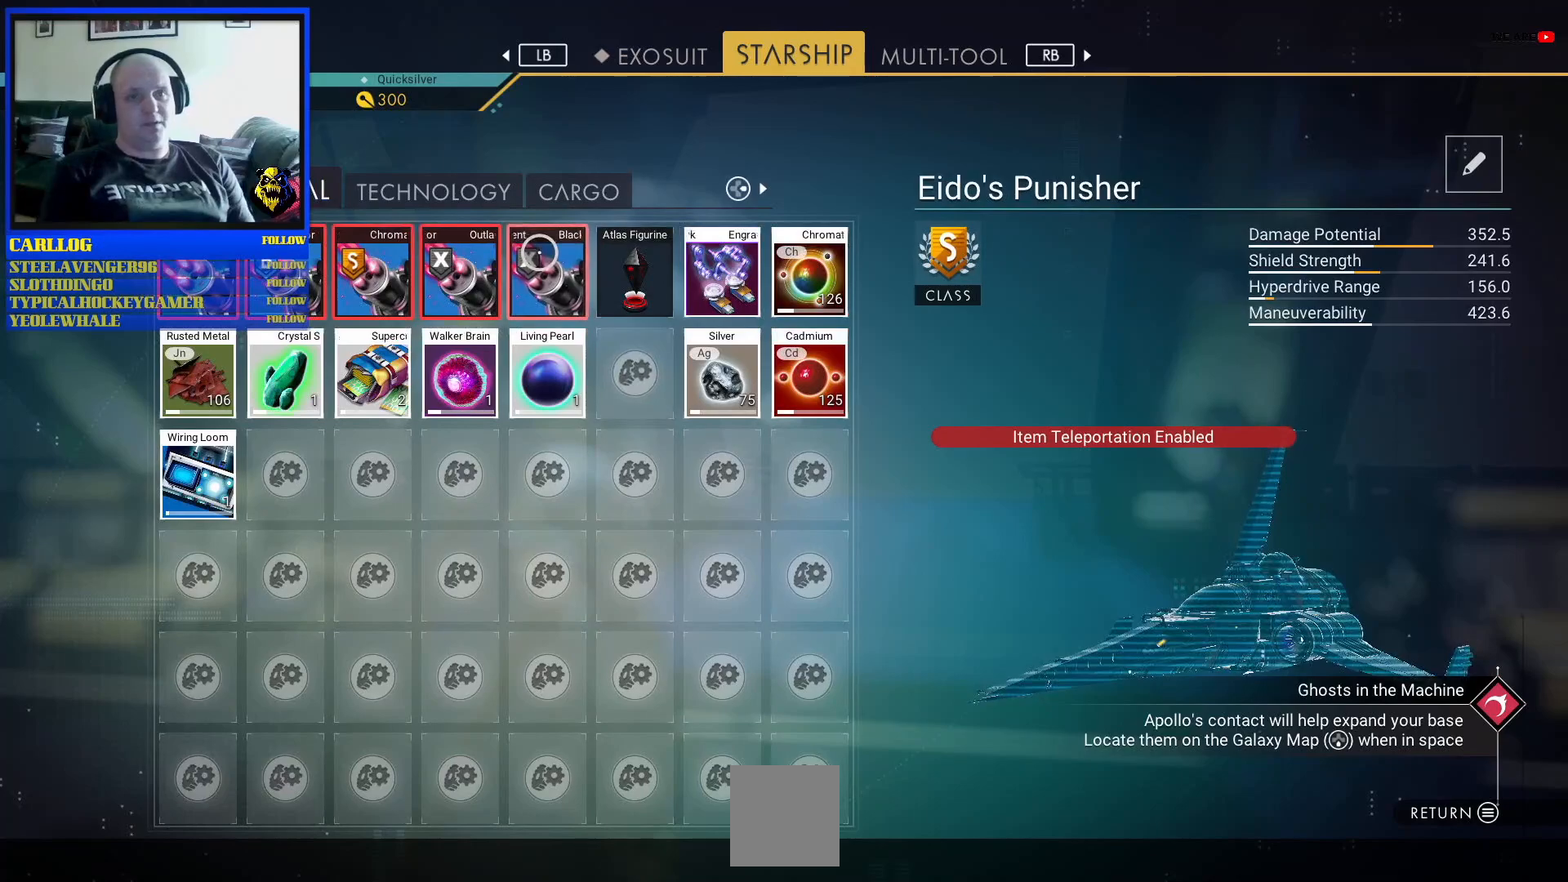
{"buttons": [], "left_stick": "down-right", "right_stick": "center", "events": [[383, "left_stick", "down-right"]]}
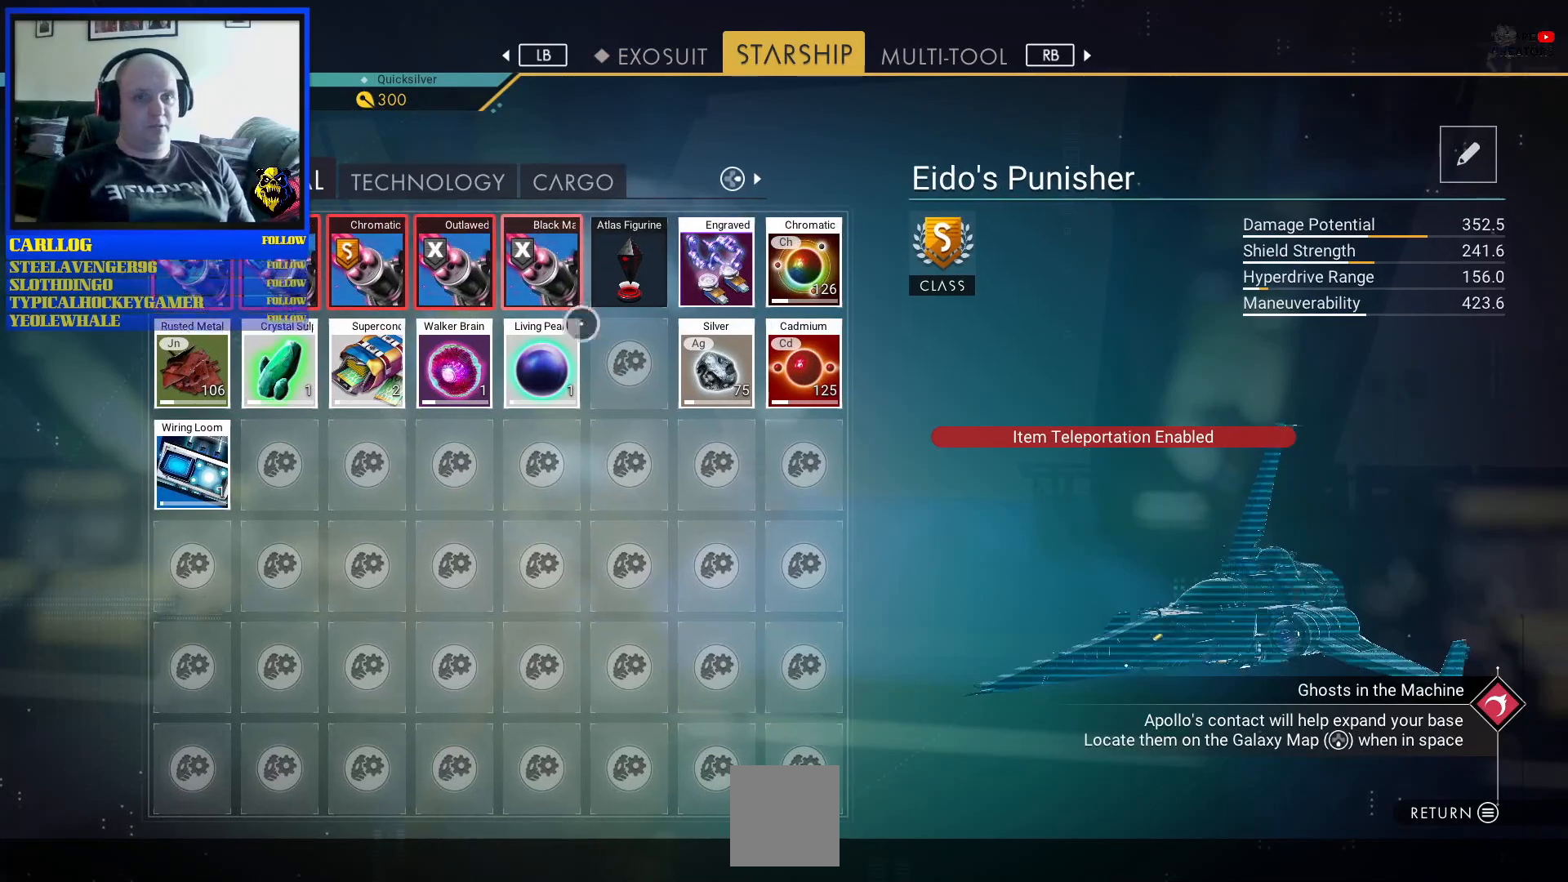
{"buttons": ["L1"], "left_stick": "center", "right_stick": "center", "events": [[67, "left_stick", "center"], [433, "L1", "down"]]}
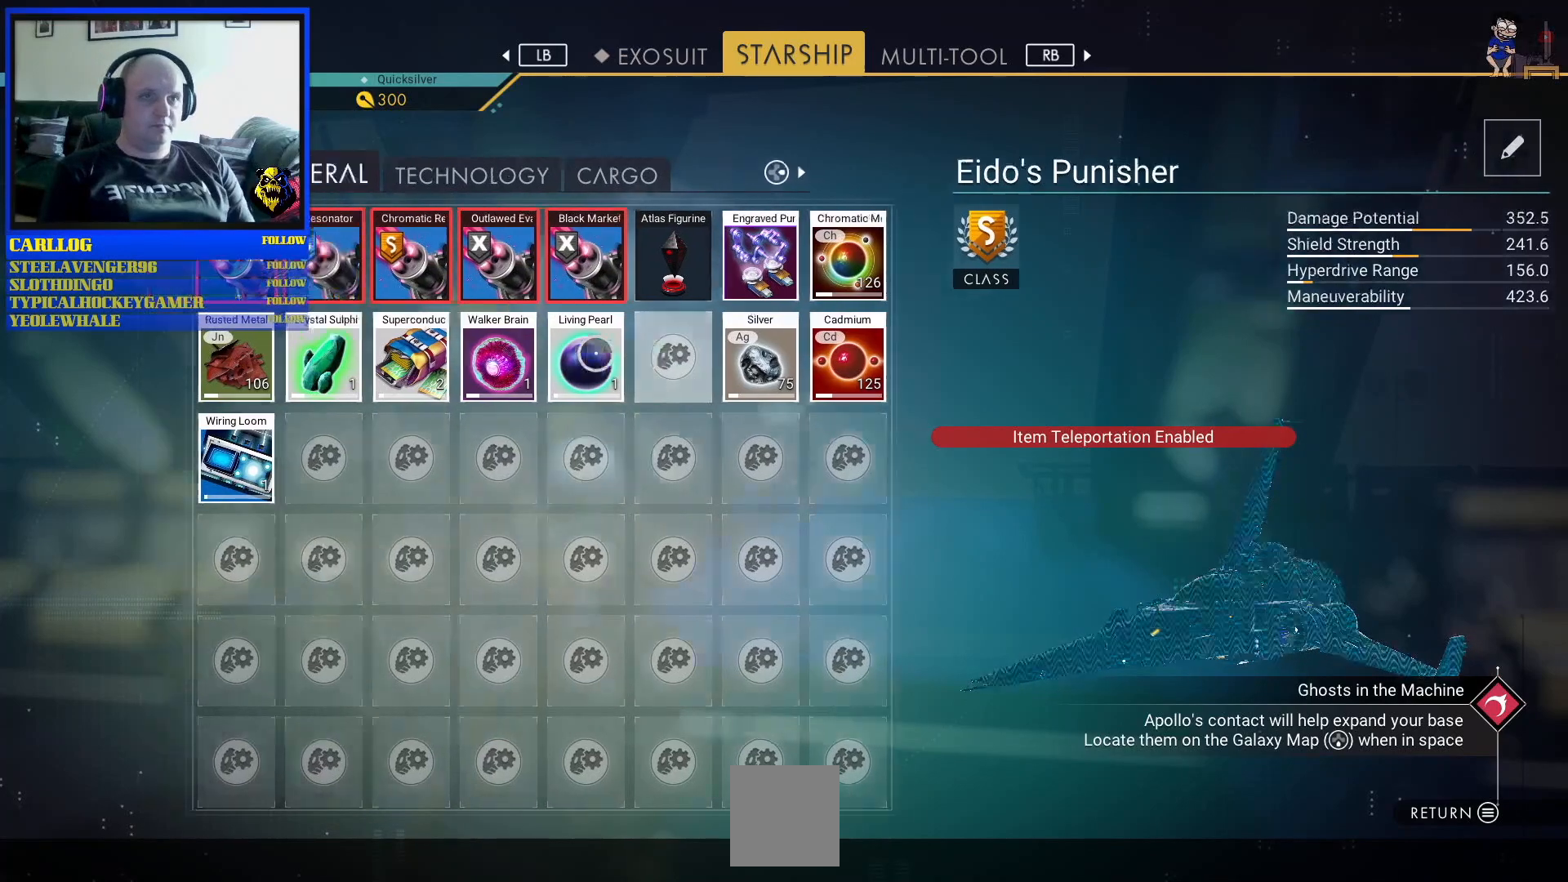
{"buttons": [], "left_stick": "center", "right_stick": "center", "events": [[83, "L1", "up"]]}
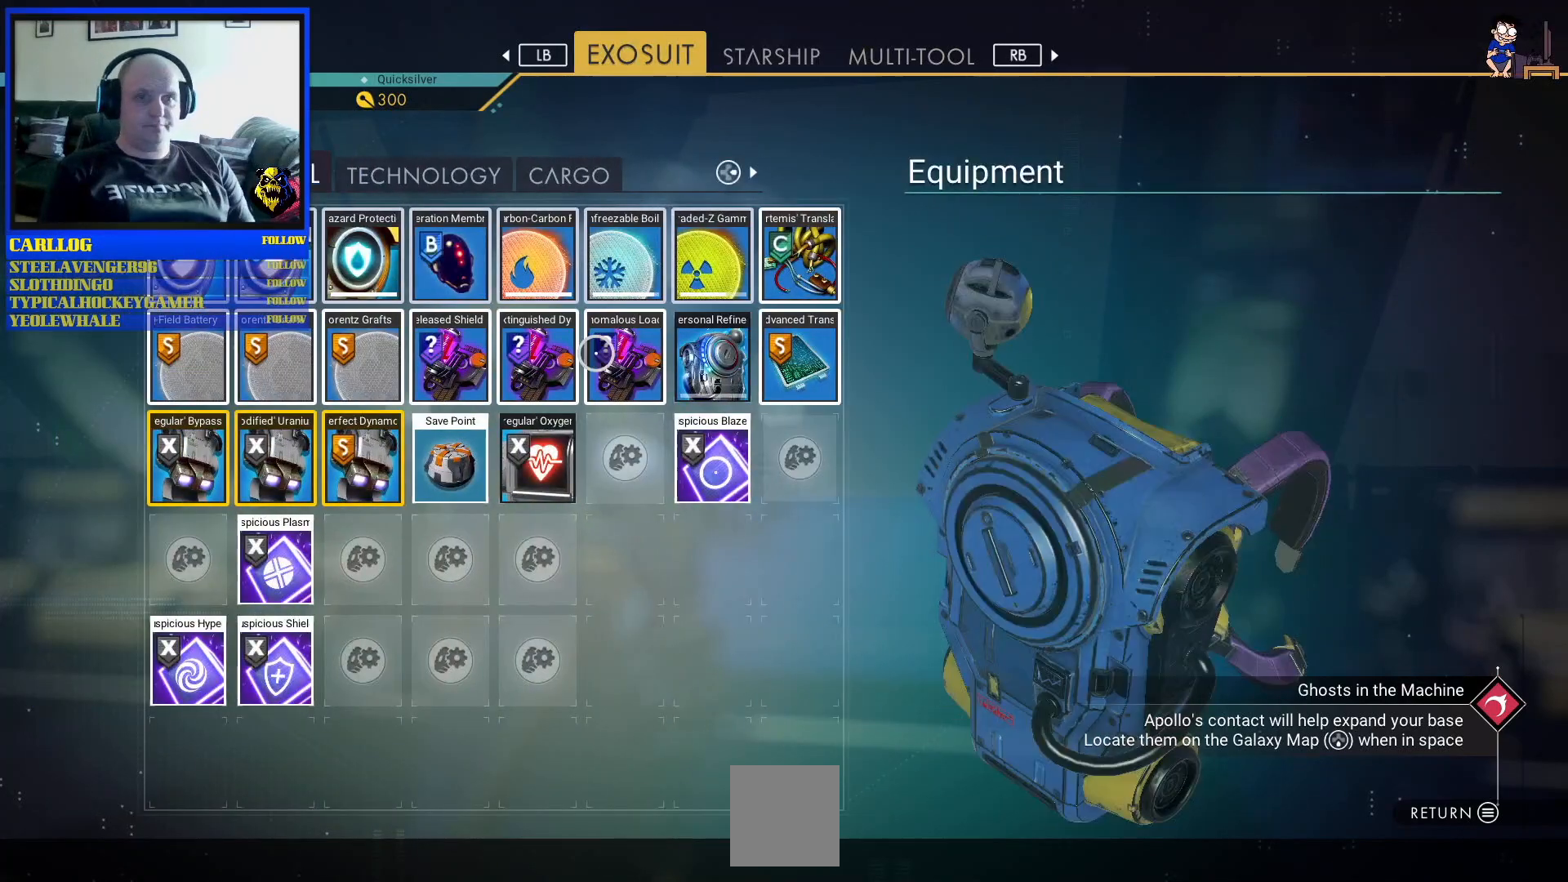
{"buttons": [], "left_stick": "down-left", "right_stick": "center", "events": [[383, "left_stick", "down-left"]]}
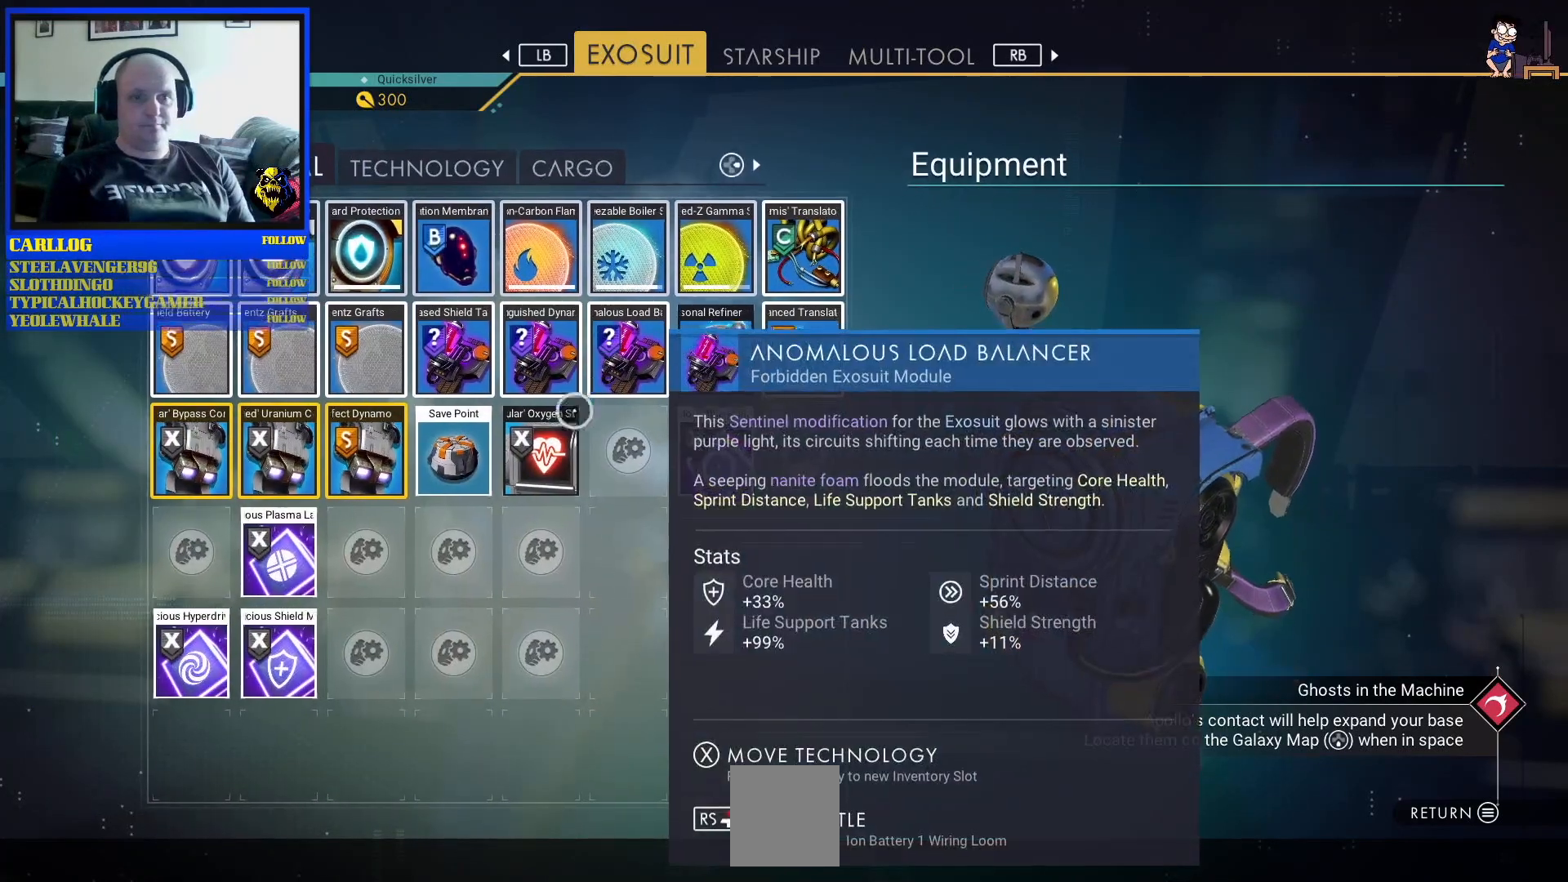
{"buttons": [], "left_stick": "down-left", "right_stick": "center", "events": [[200, "left_stick", "up-left"], [333, "left_stick", "left"], [500, "left_stick", "down-left"]]}
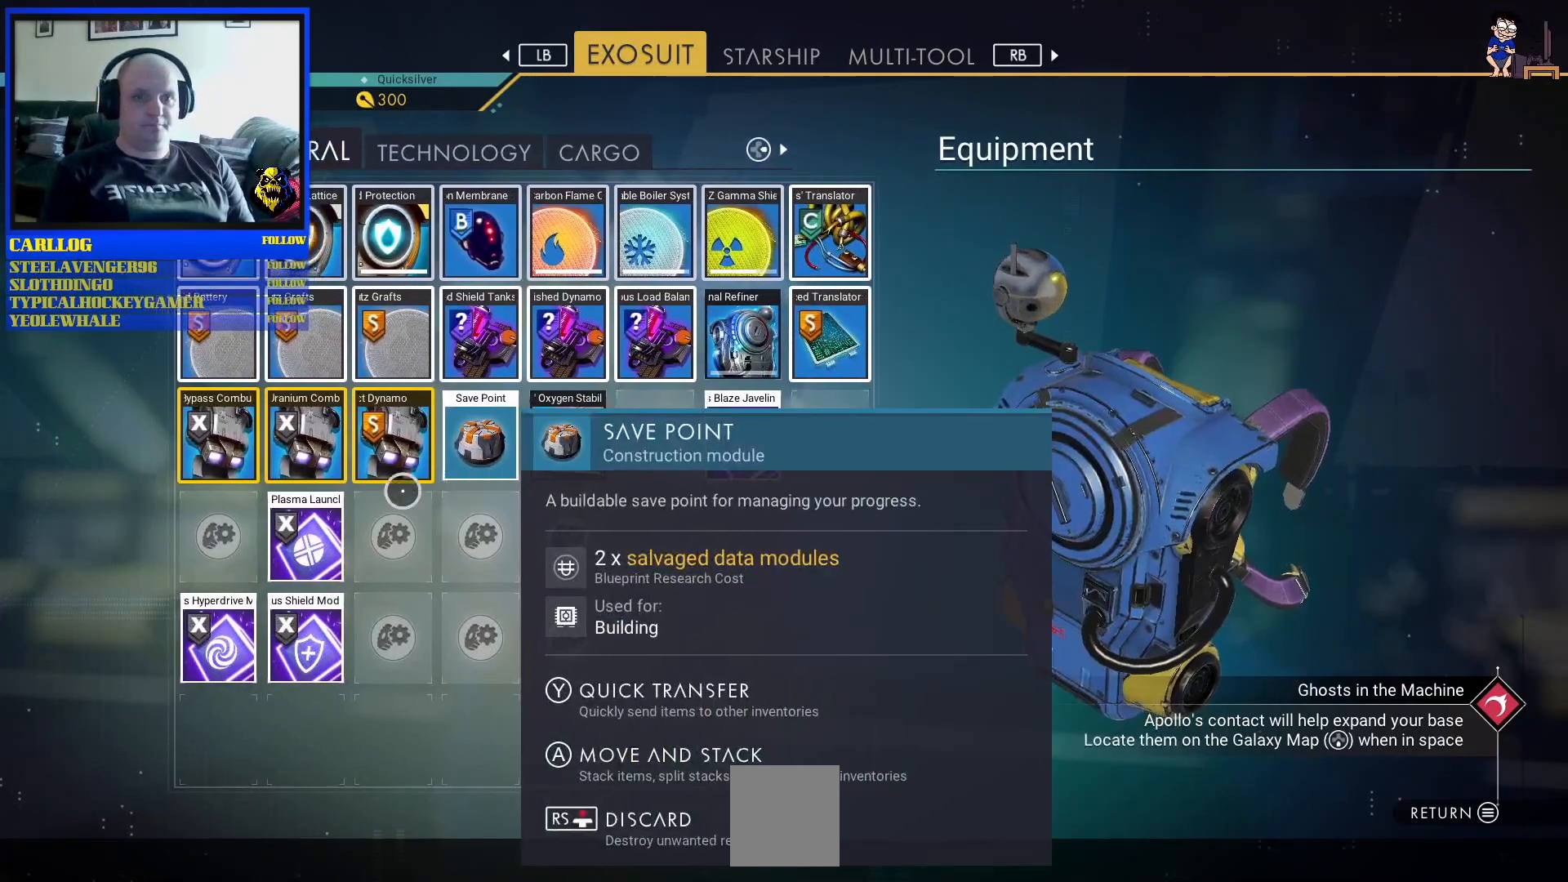
{"buttons": [], "left_stick": "center", "right_stick": "center", "events": [[333, "left_stick", "center"]]}
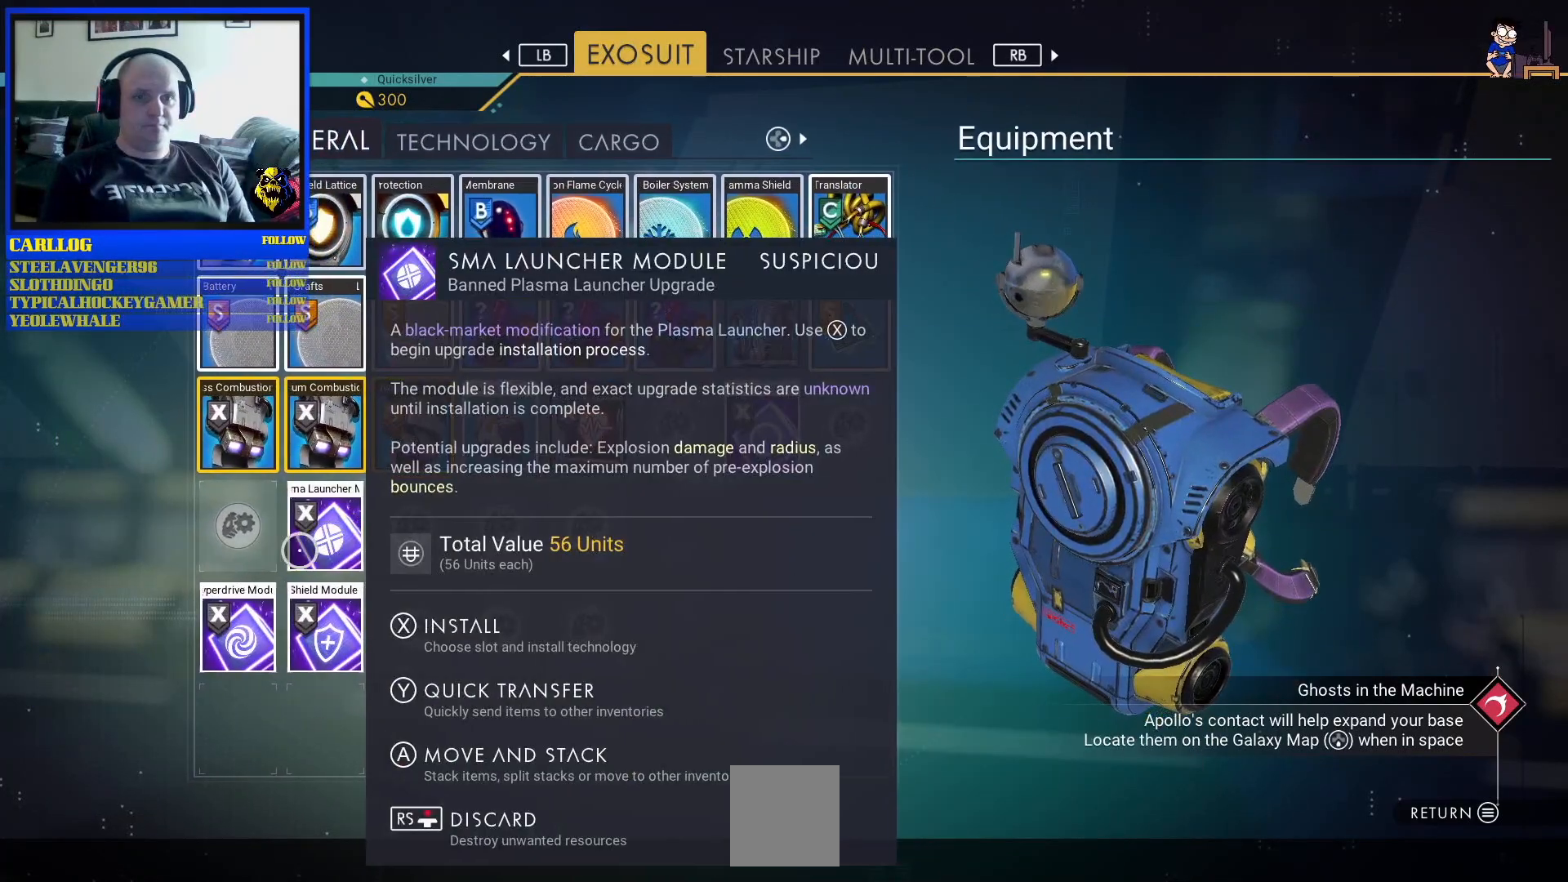
{"buttons": [], "left_stick": "center", "right_stick": "center", "events": [[17, "left_stick", "right"], [117, "left_stick", "center"]]}
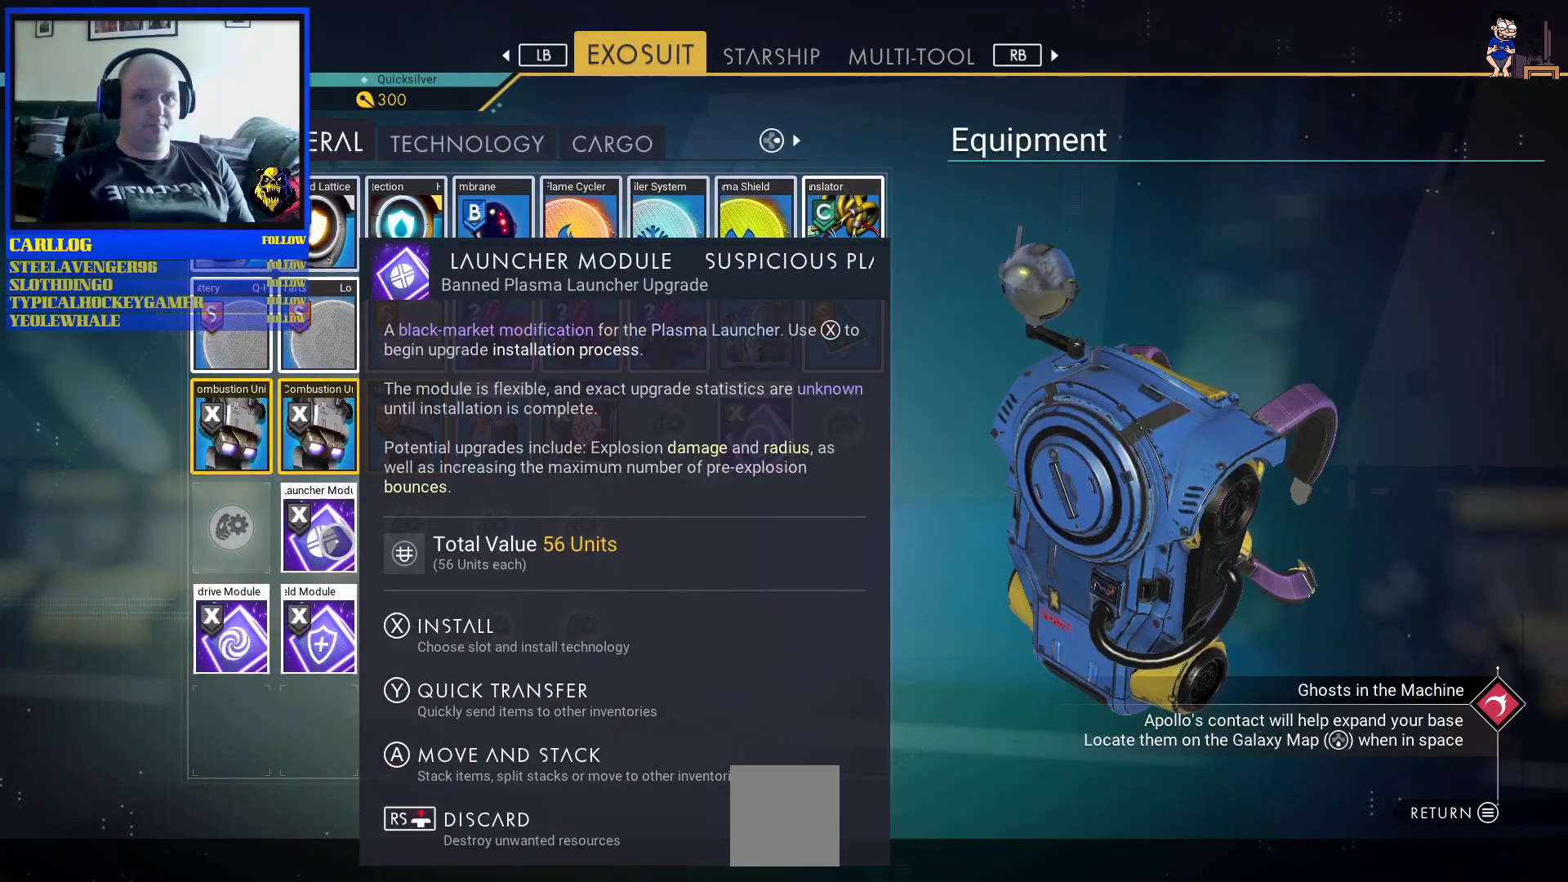
{"buttons": [], "left_stick": "center", "right_stick": "center", "events": []}
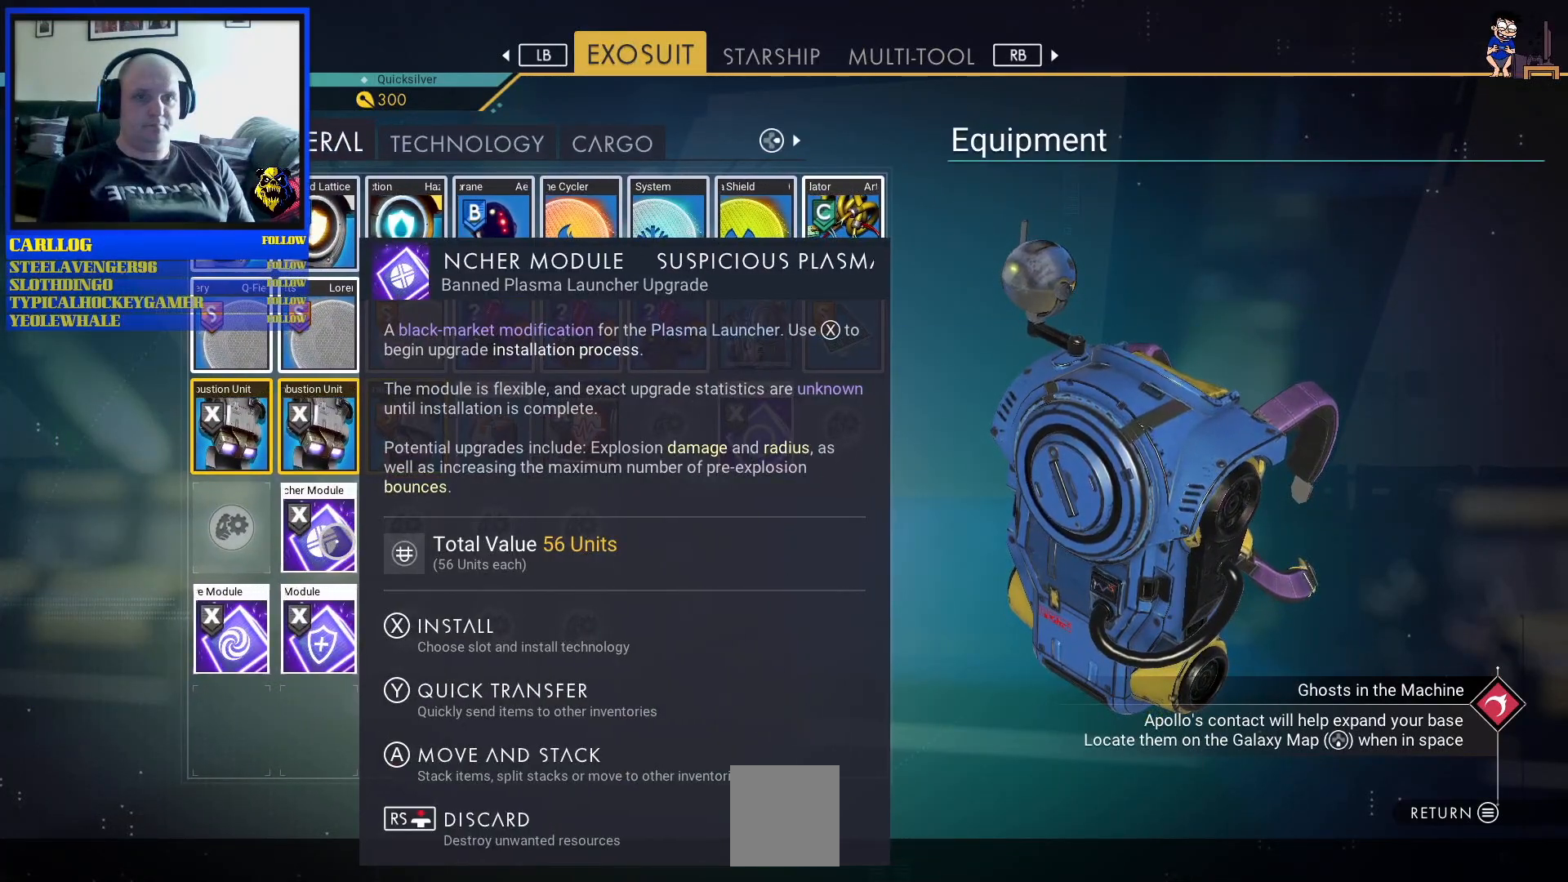
{"buttons": [], "left_stick": "center", "right_stick": "center", "events": []}
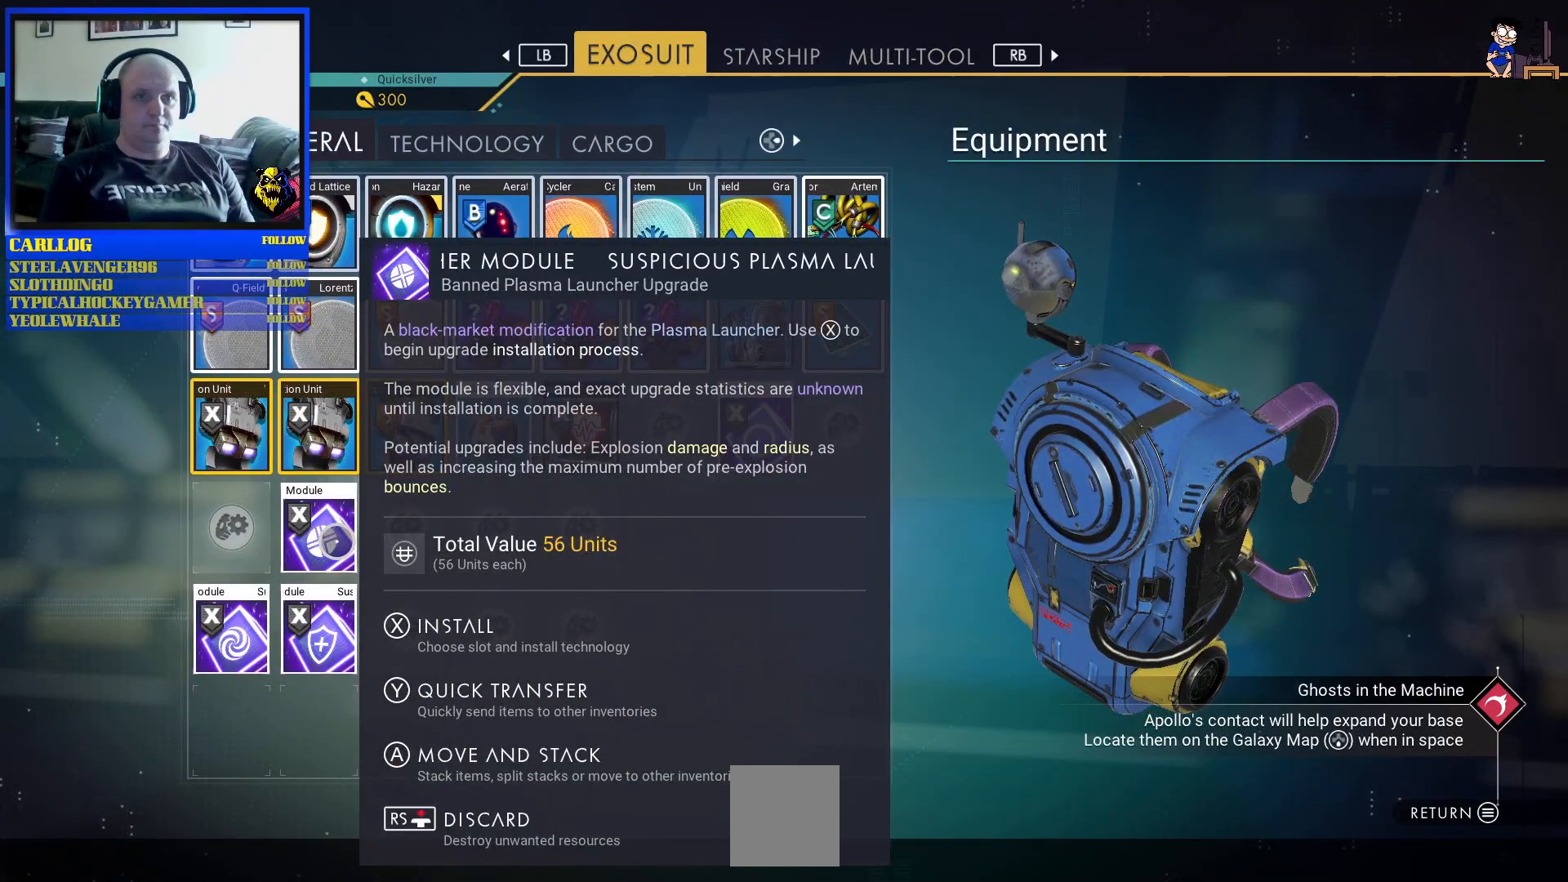
{"buttons": [], "left_stick": "center", "right_stick": "center", "events": []}
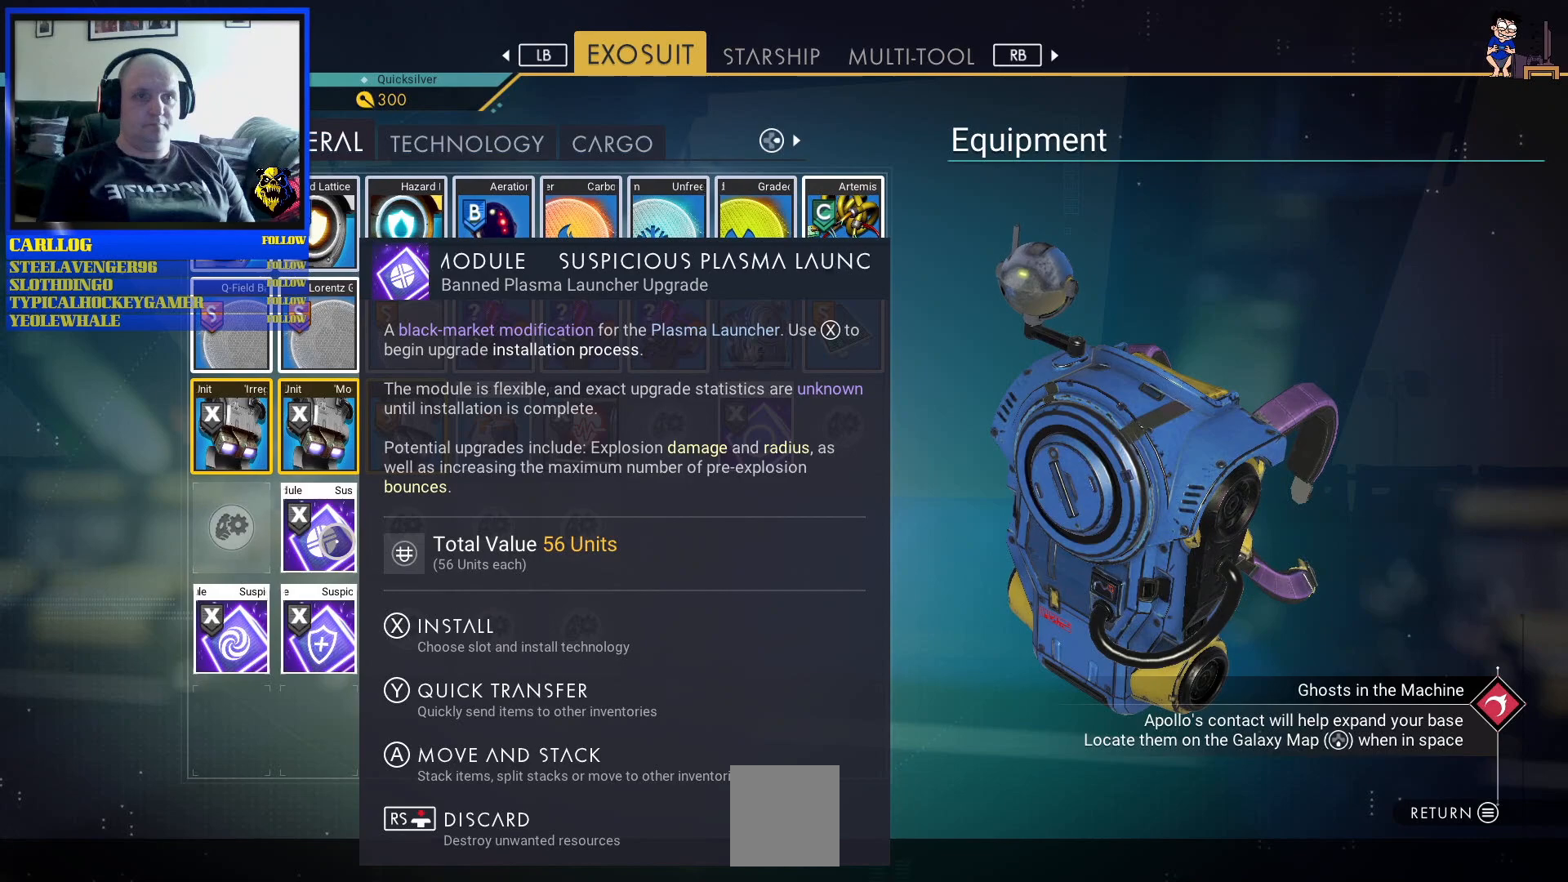
{"buttons": [], "left_stick": "center", "right_stick": "center", "events": []}
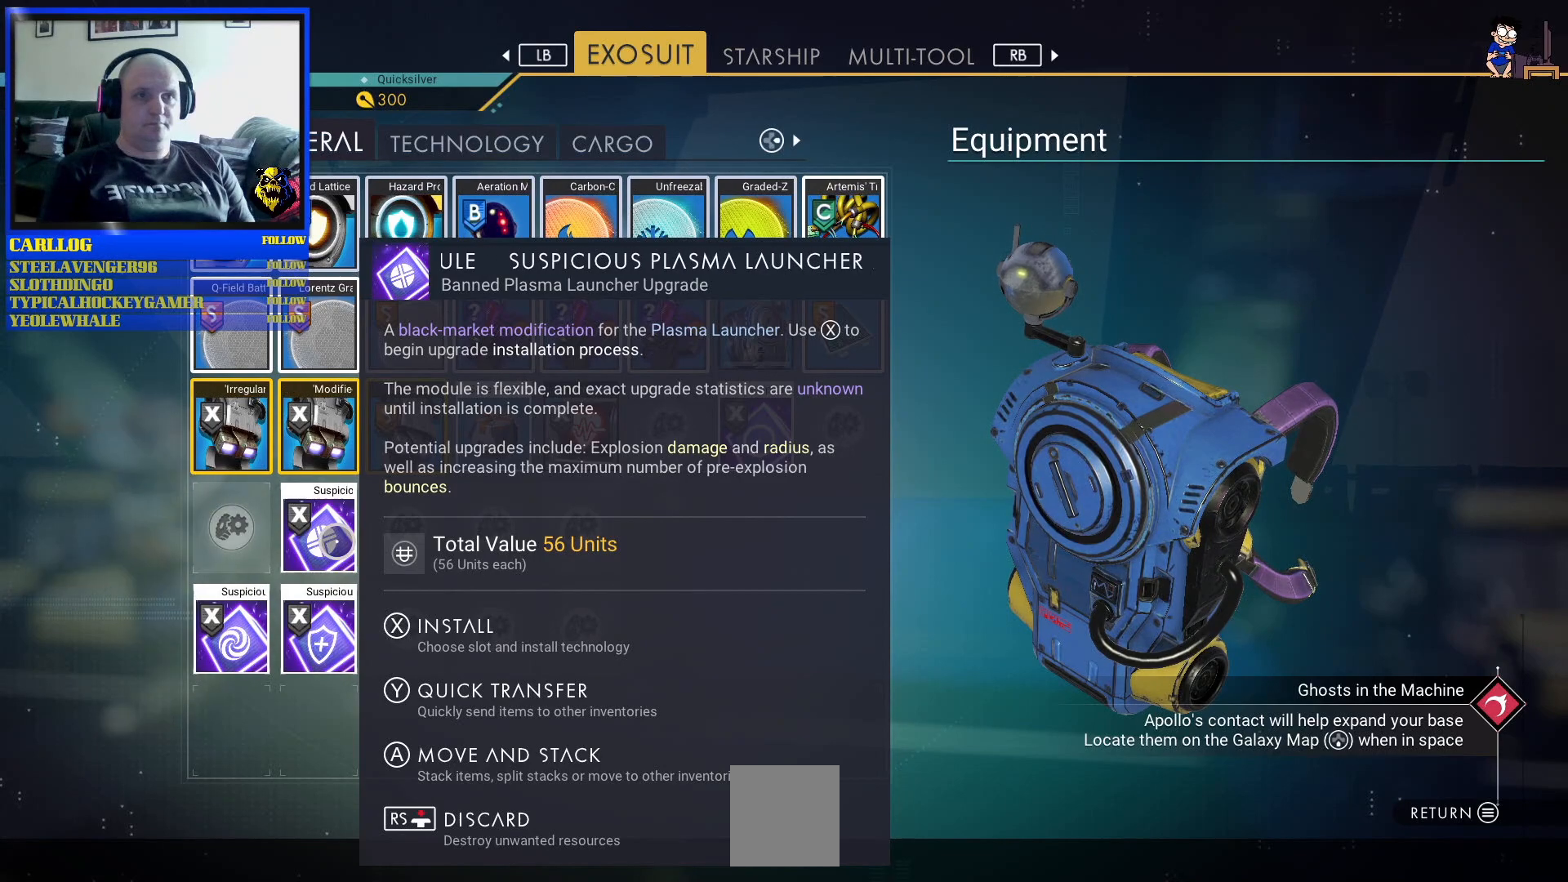
{"buttons": [], "left_stick": "center", "right_stick": "center", "events": []}
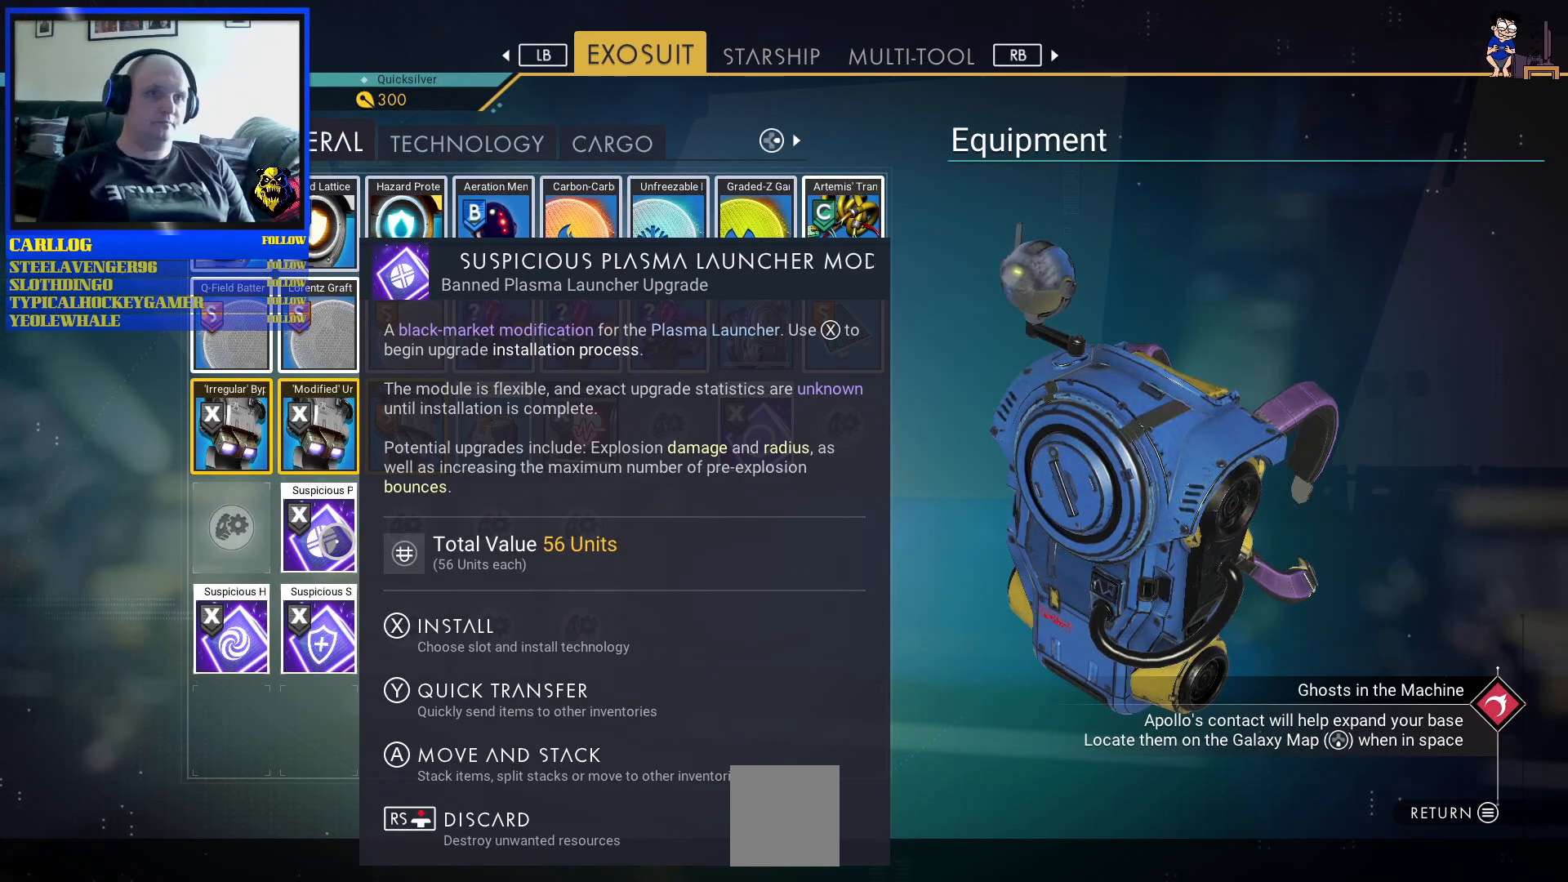
{"buttons": [], "left_stick": "center", "right_stick": "center", "events": []}
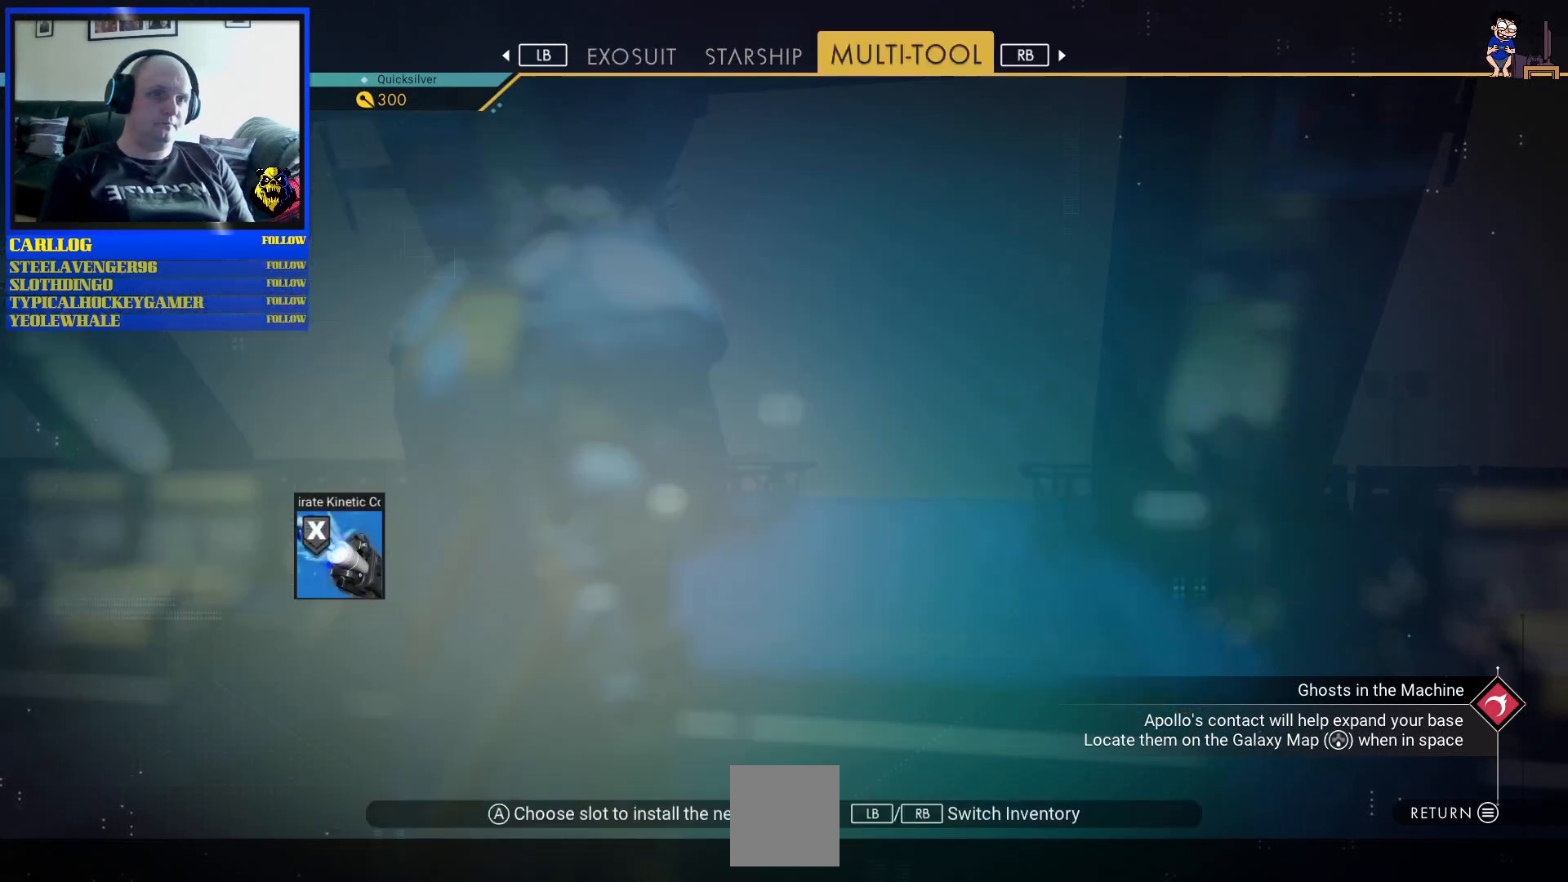
{"buttons": [], "left_stick": "center", "right_stick": "center", "events": []}
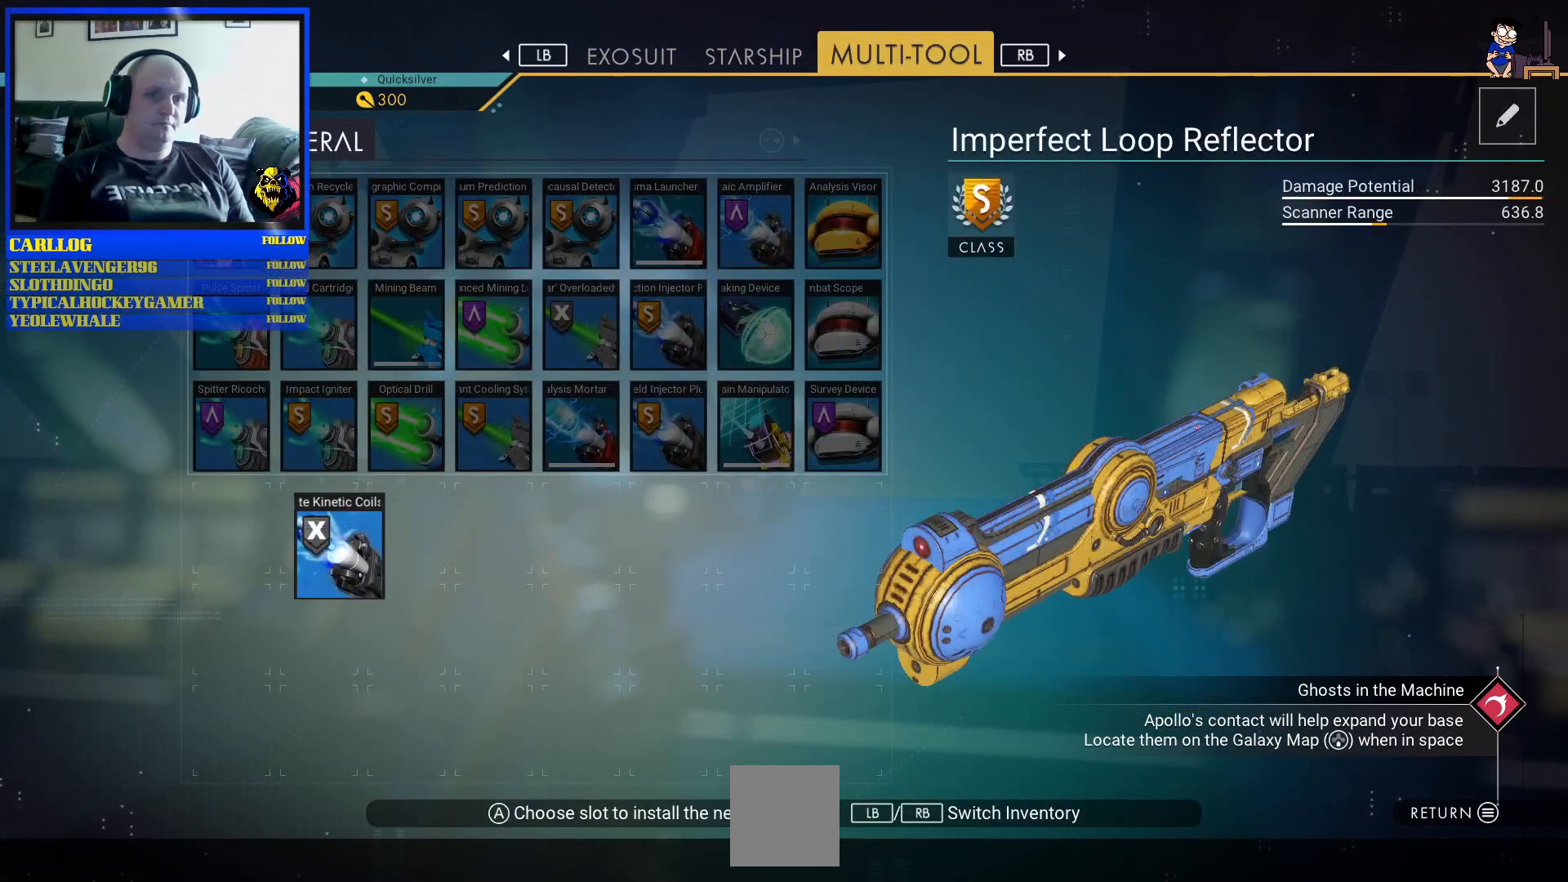
{"buttons": [], "left_stick": "center", "right_stick": "center", "events": []}
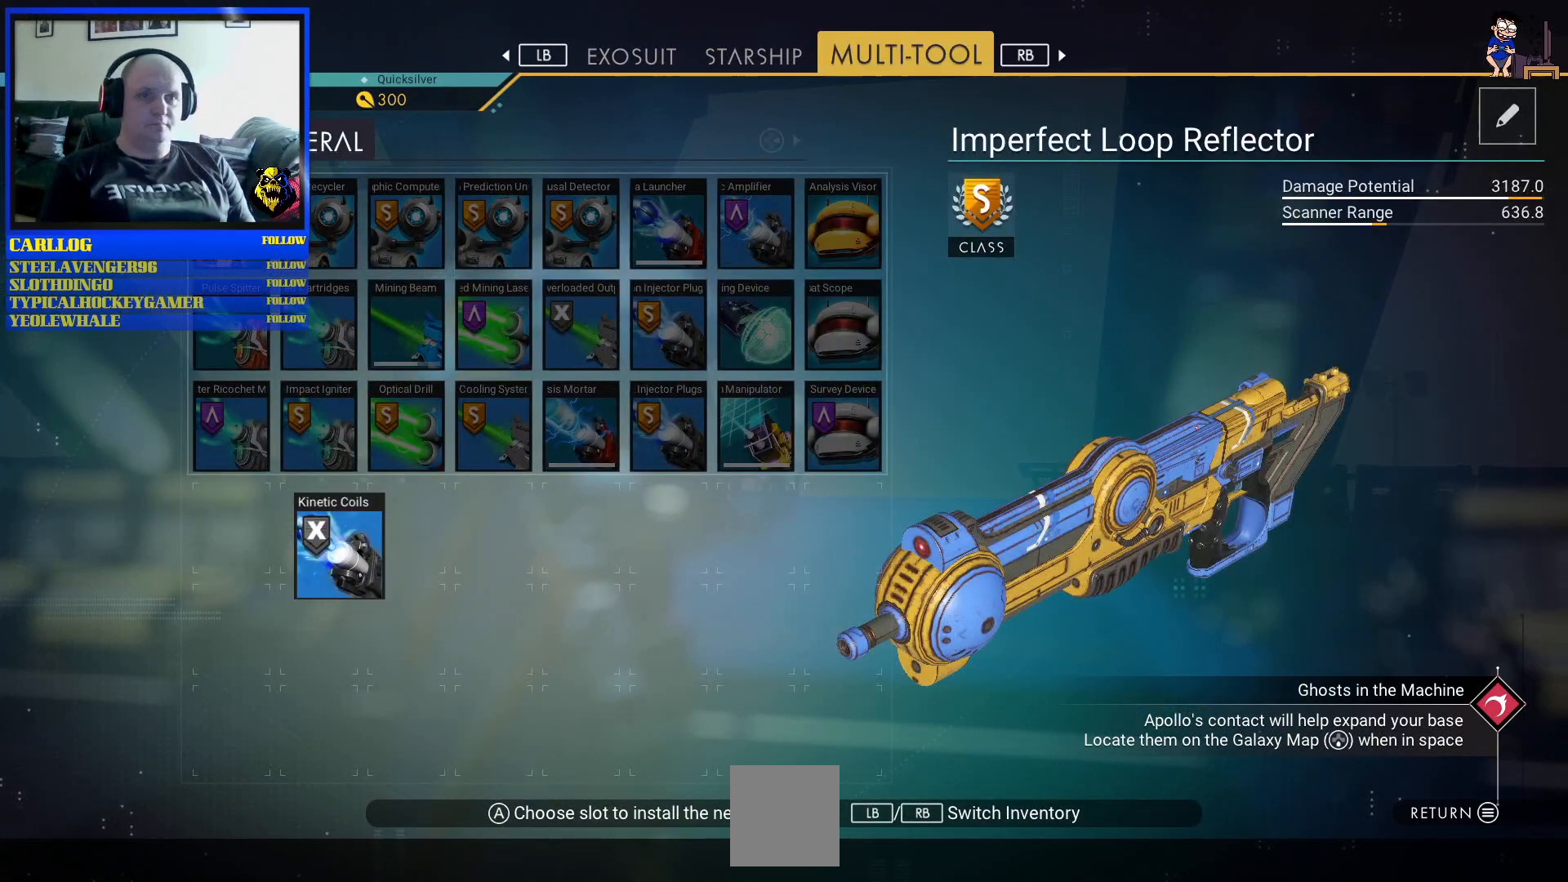
{"buttons": [], "left_stick": "center", "right_stick": "center", "events": []}
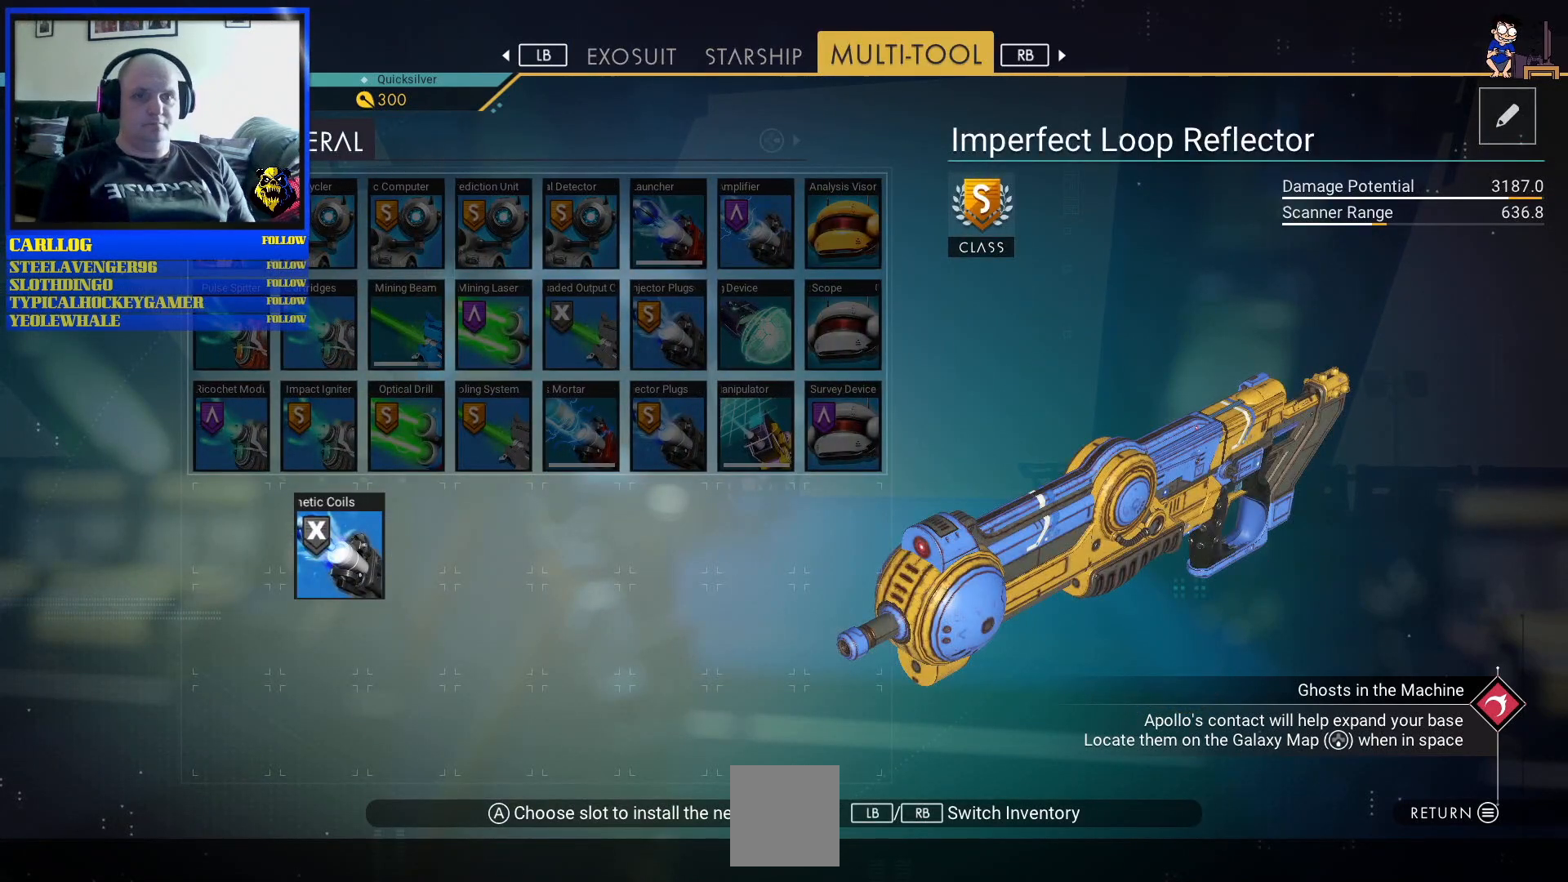
{"buttons": [], "left_stick": "center", "right_stick": "center", "events": []}
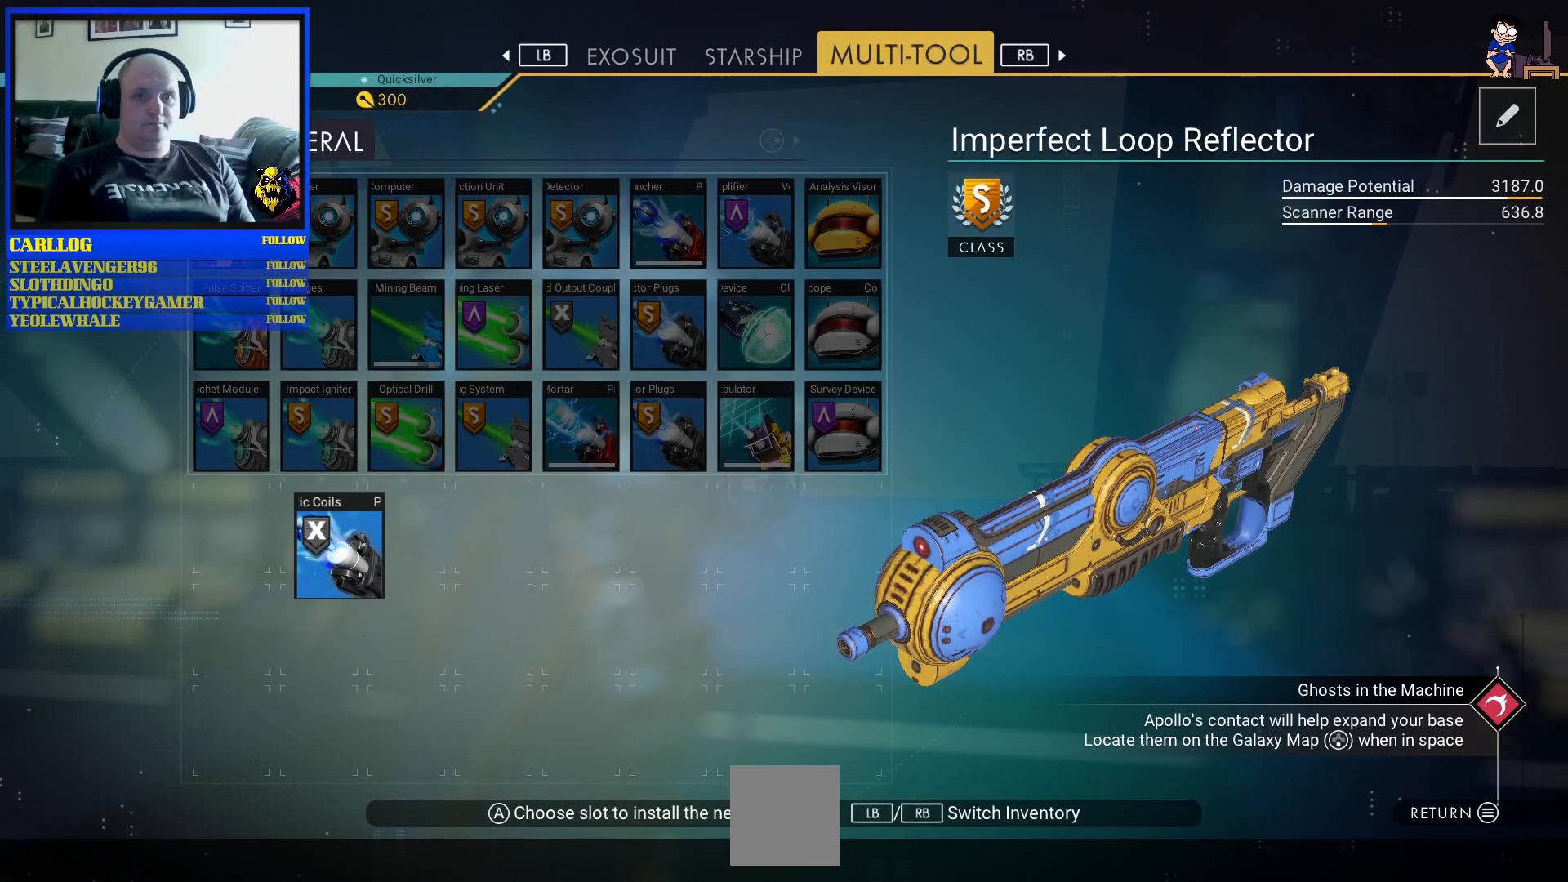
{"buttons": [], "left_stick": "center", "right_stick": "center", "events": [[200, "B", "down"], [283, "B", "up"]]}
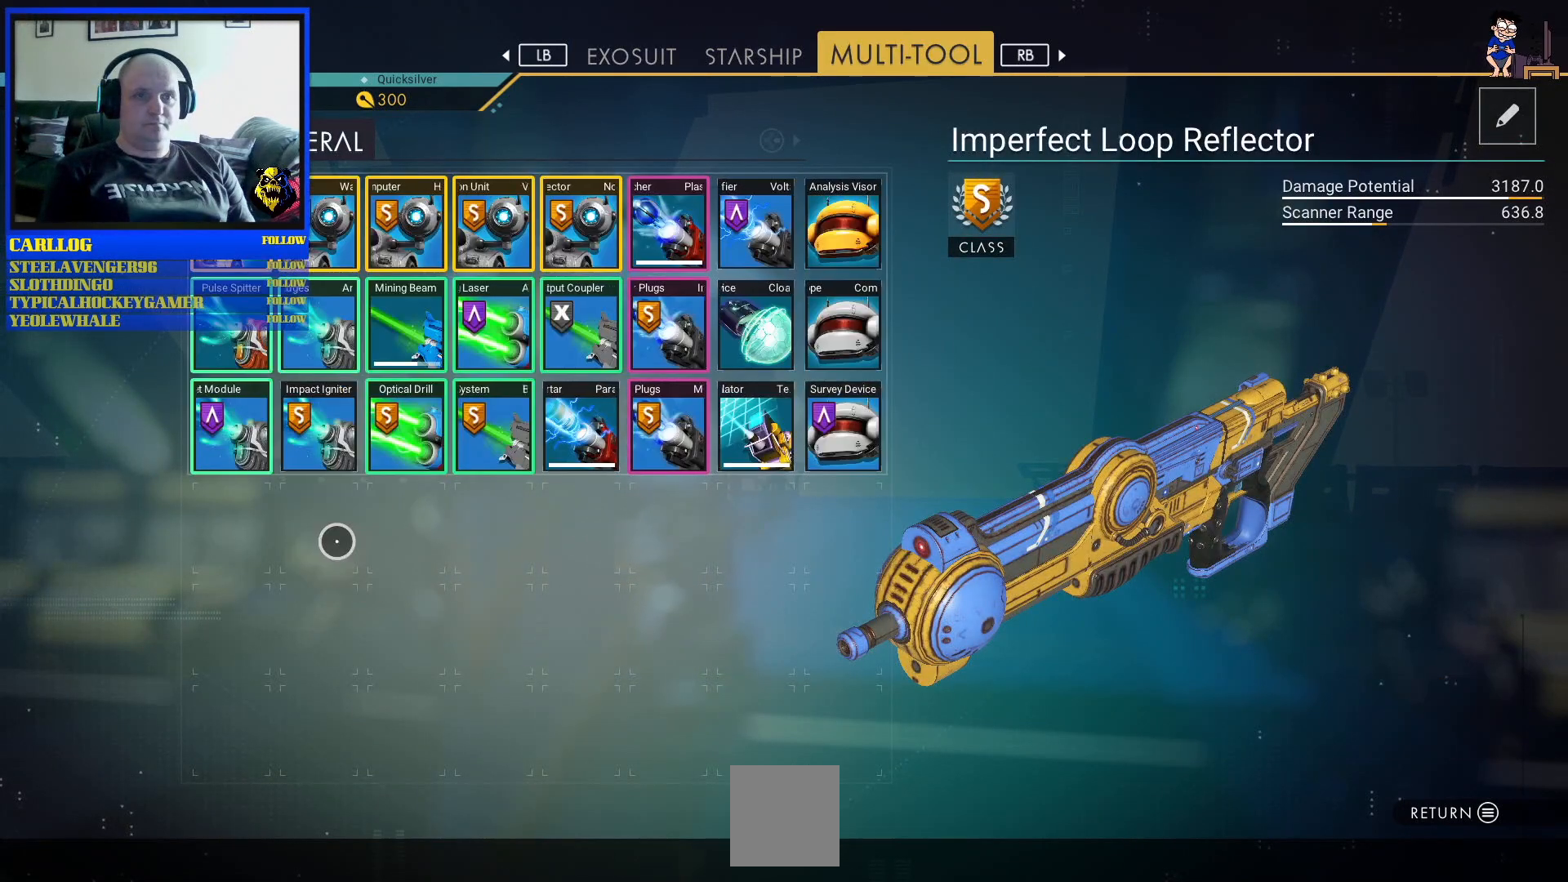
{"buttons": [], "left_stick": "up-right", "right_stick": "center", "events": [[350, "left_stick", "up-right"]]}
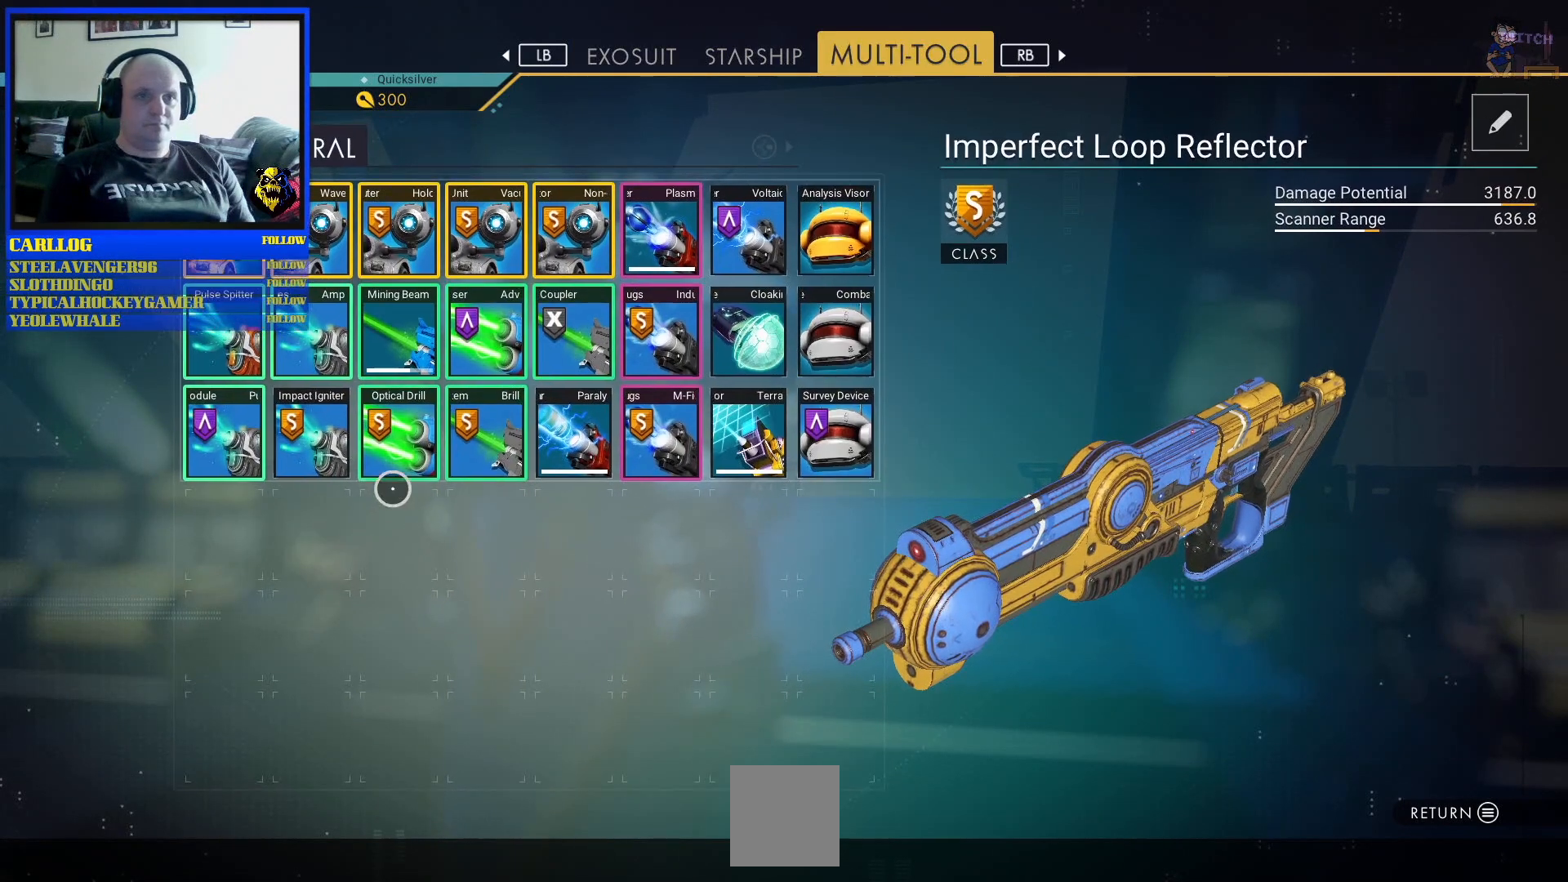
{"buttons": [], "left_stick": "center", "right_stick": "center", "events": [[417, "left_stick", "center"]]}
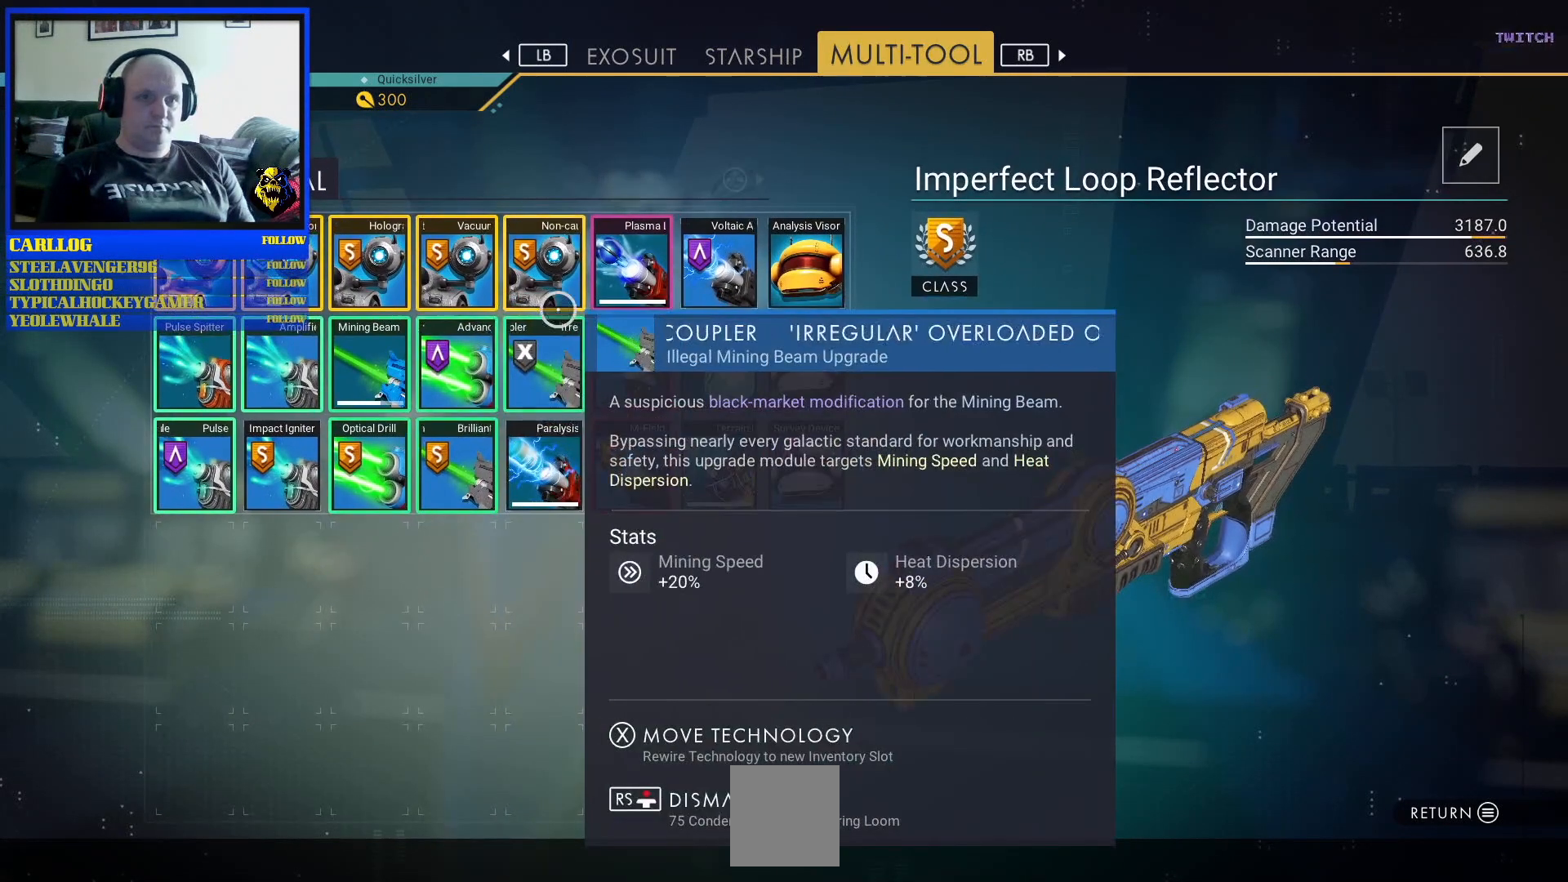
{"buttons": [], "left_stick": "down-left", "right_stick": "center", "events": [[33, "left_stick", "down"], [150, "left_stick", "down-left"], [283, "left_stick", "center"], [383, "left_stick", "down-left"]]}